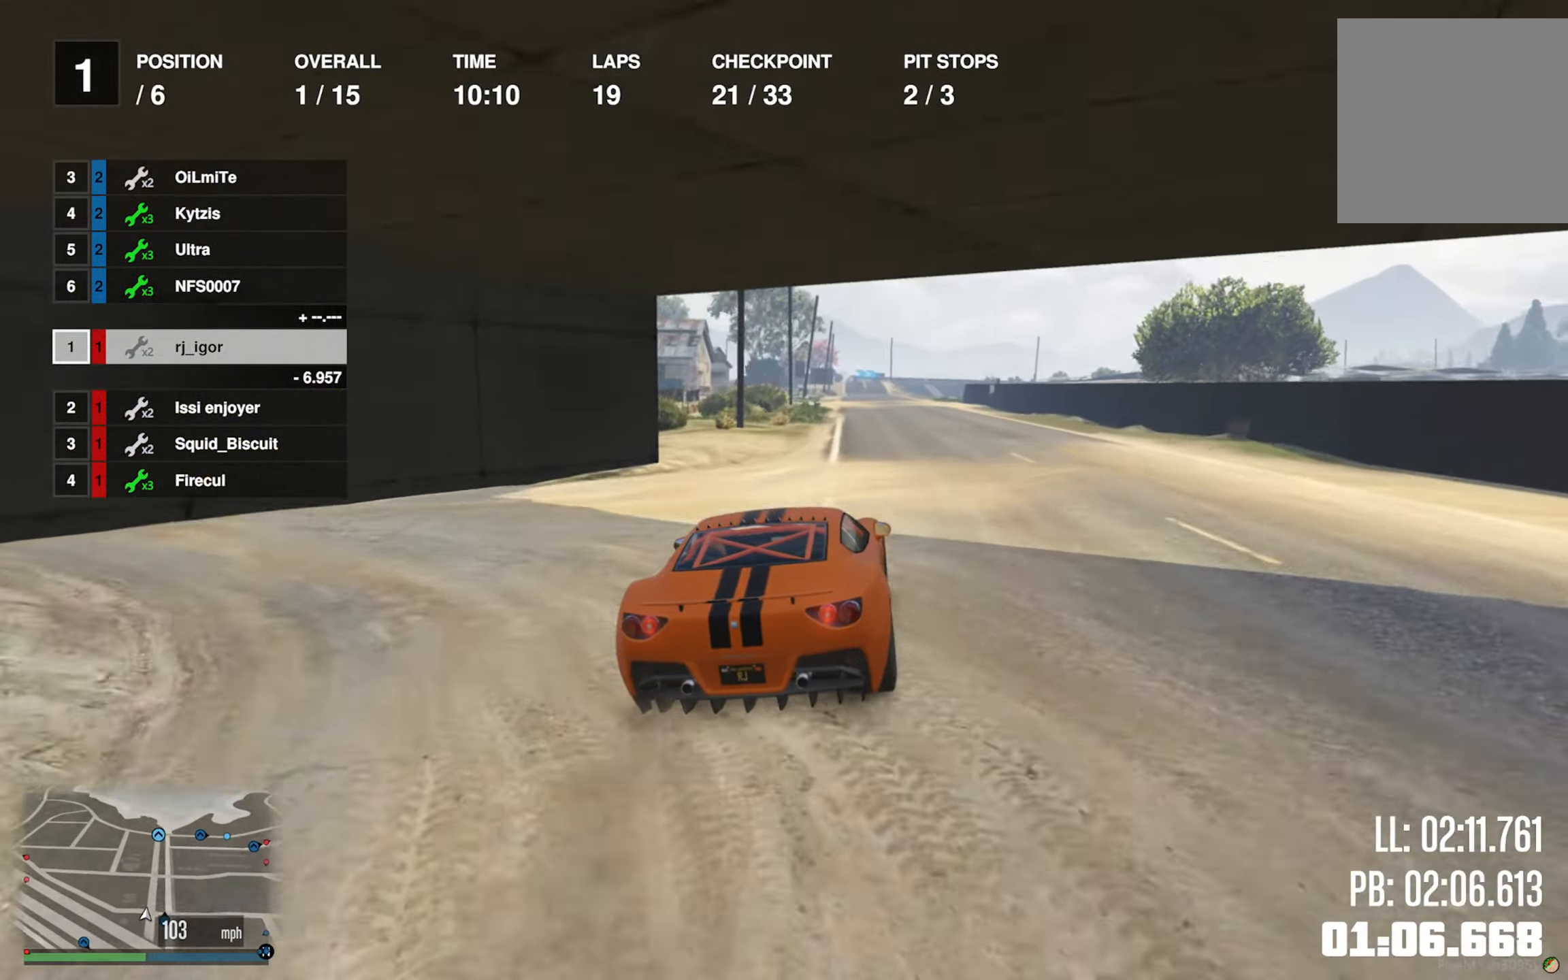
Gameplay with a controller (Xbox layout); each line is a JSON object with the inputs held at the frame after it (dt_ms = milliseconds from this image to that frame). "events" lists button and stick changes between this image and that frame as [ms after this image, input, new state], when the widget could be followed in between.
{"dt_ms": 500, "buttons": ["R2"], "left_stick": "center", "right_stick": "center", "events": [[17, "L2", "down"], [67, "left_stick", "center"], [250, "L2", "up"], [350, "left_stick", "left"], [467, "left_stick", "center"]]}
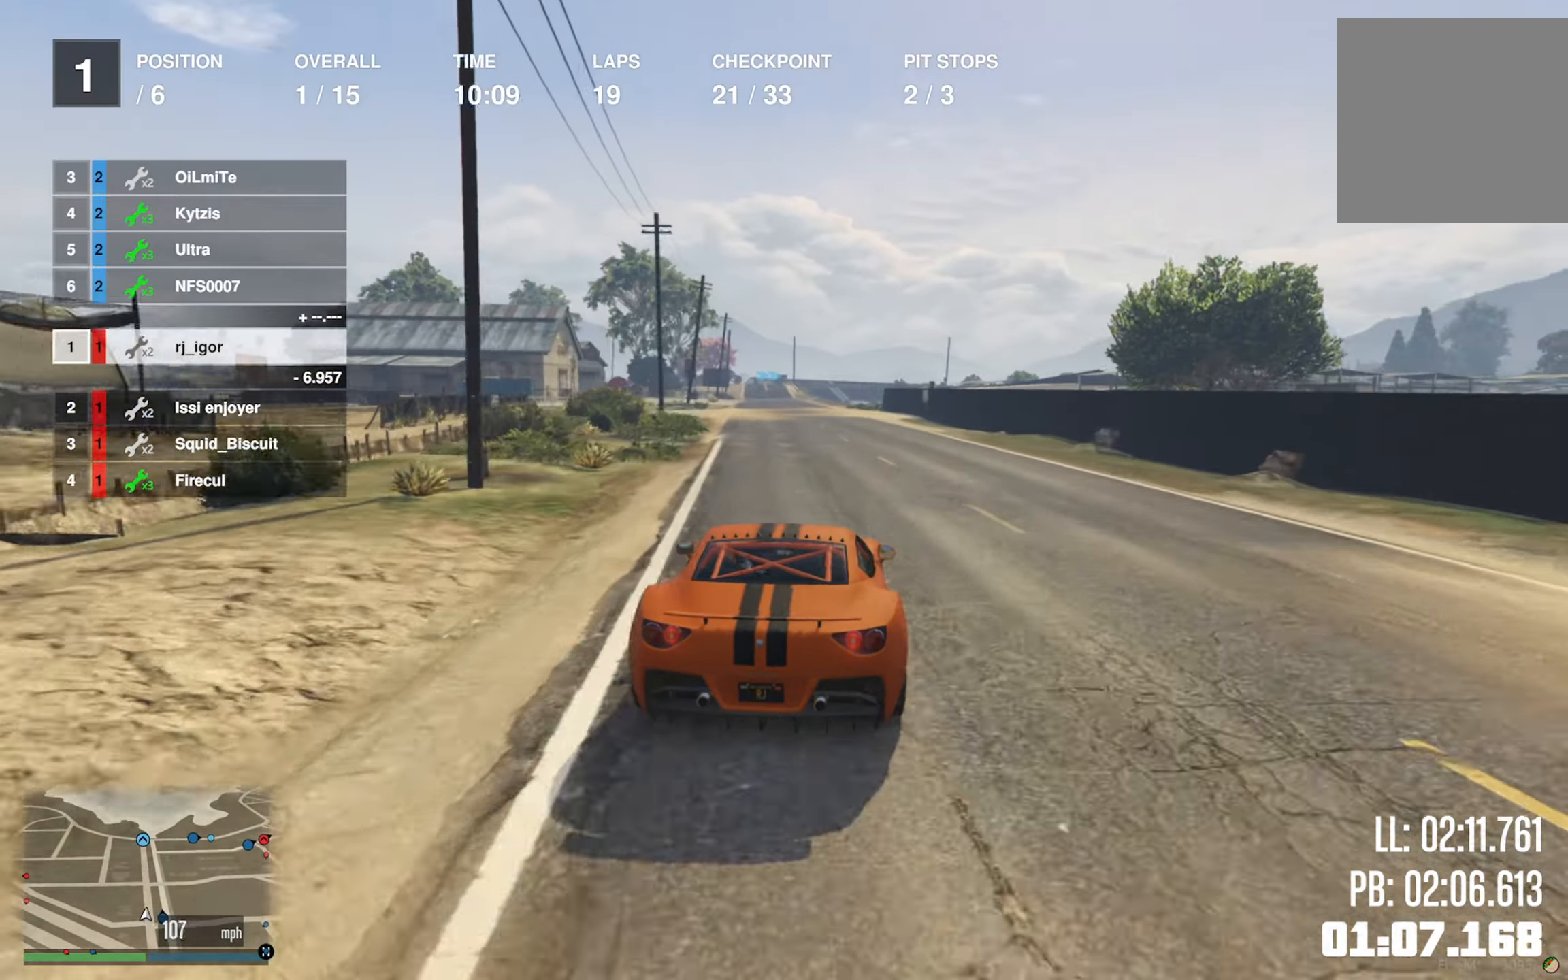
{"dt_ms": 500, "buttons": ["R2"], "left_stick": "left", "right_stick": "center", "events": [[184, "left_stick", "left"], [317, "left_stick", "center"], [484, "left_stick", "left"]]}
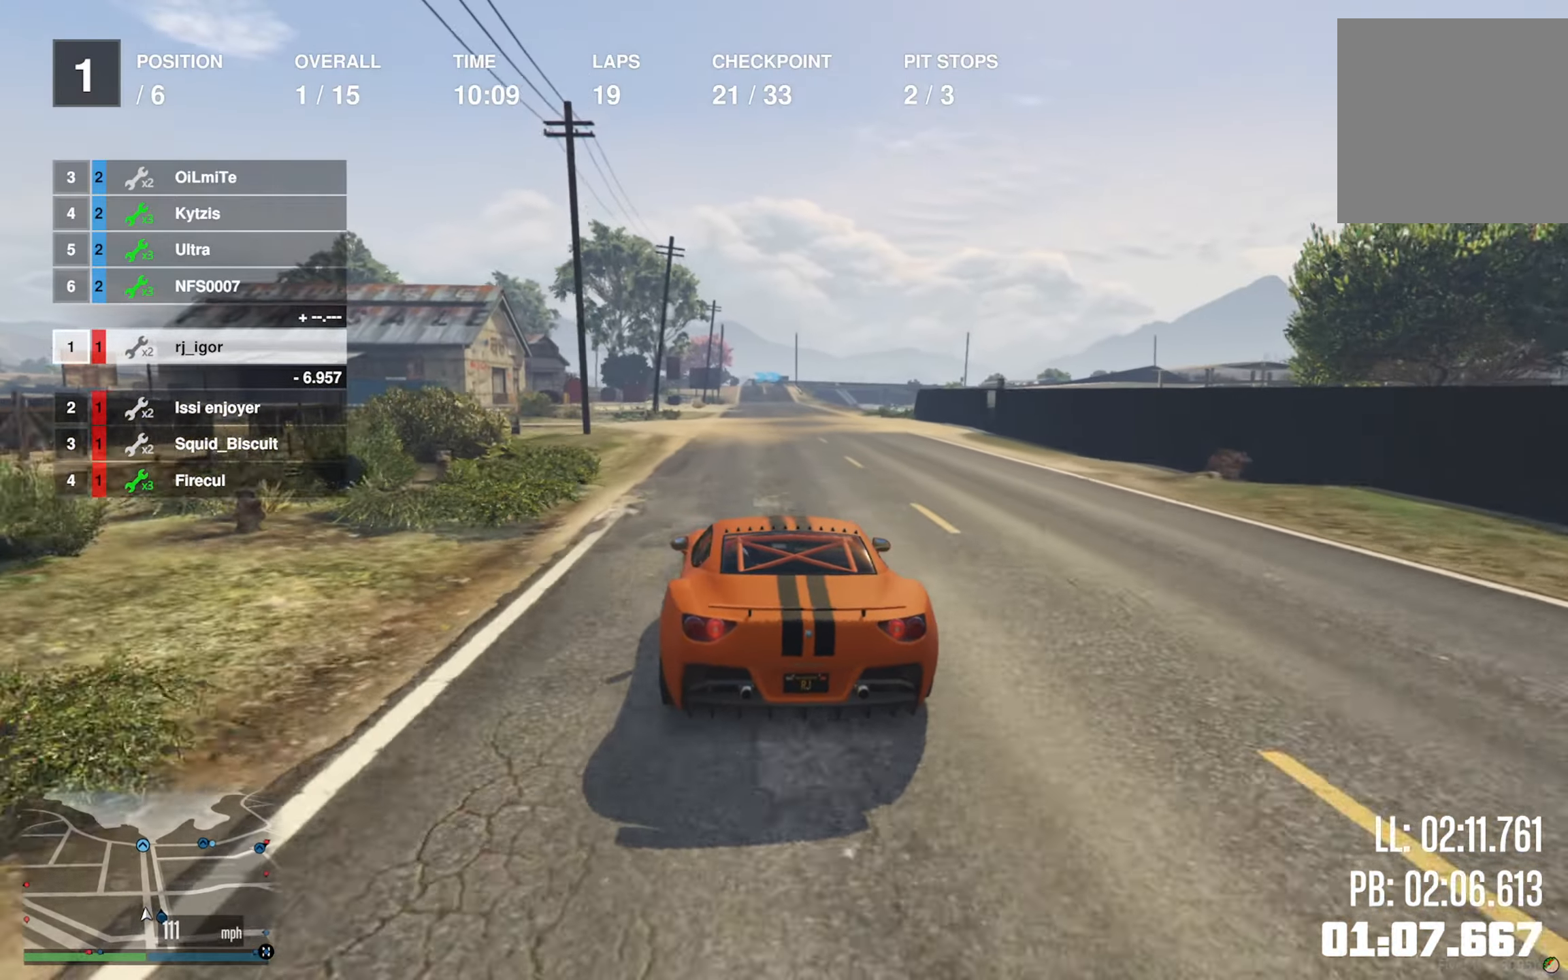
{"dt_ms": 500, "buttons": ["R2"], "left_stick": "center", "right_stick": "center", "events": [[117, "left_stick", "center"]]}
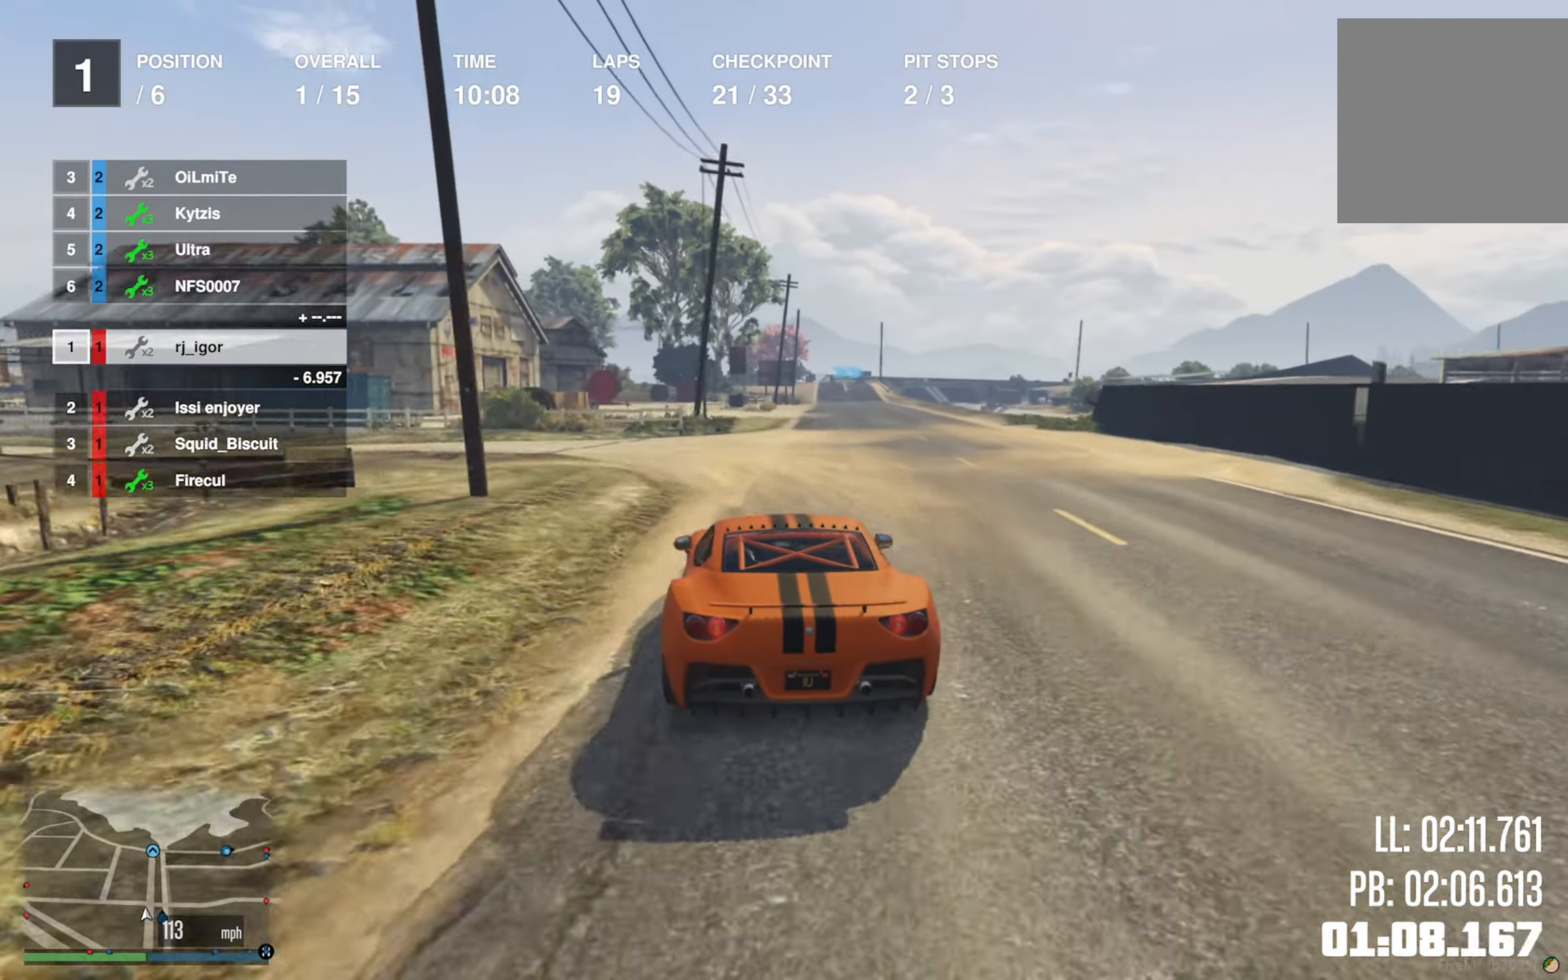
{"dt_ms": 500, "buttons": ["R2"], "left_stick": "center", "right_stick": "center", "events": [[84, "left_stick", "down-right"], [250, "left_stick", "center"], [350, "left_stick", "down-right"], [484, "left_stick", "center"]]}
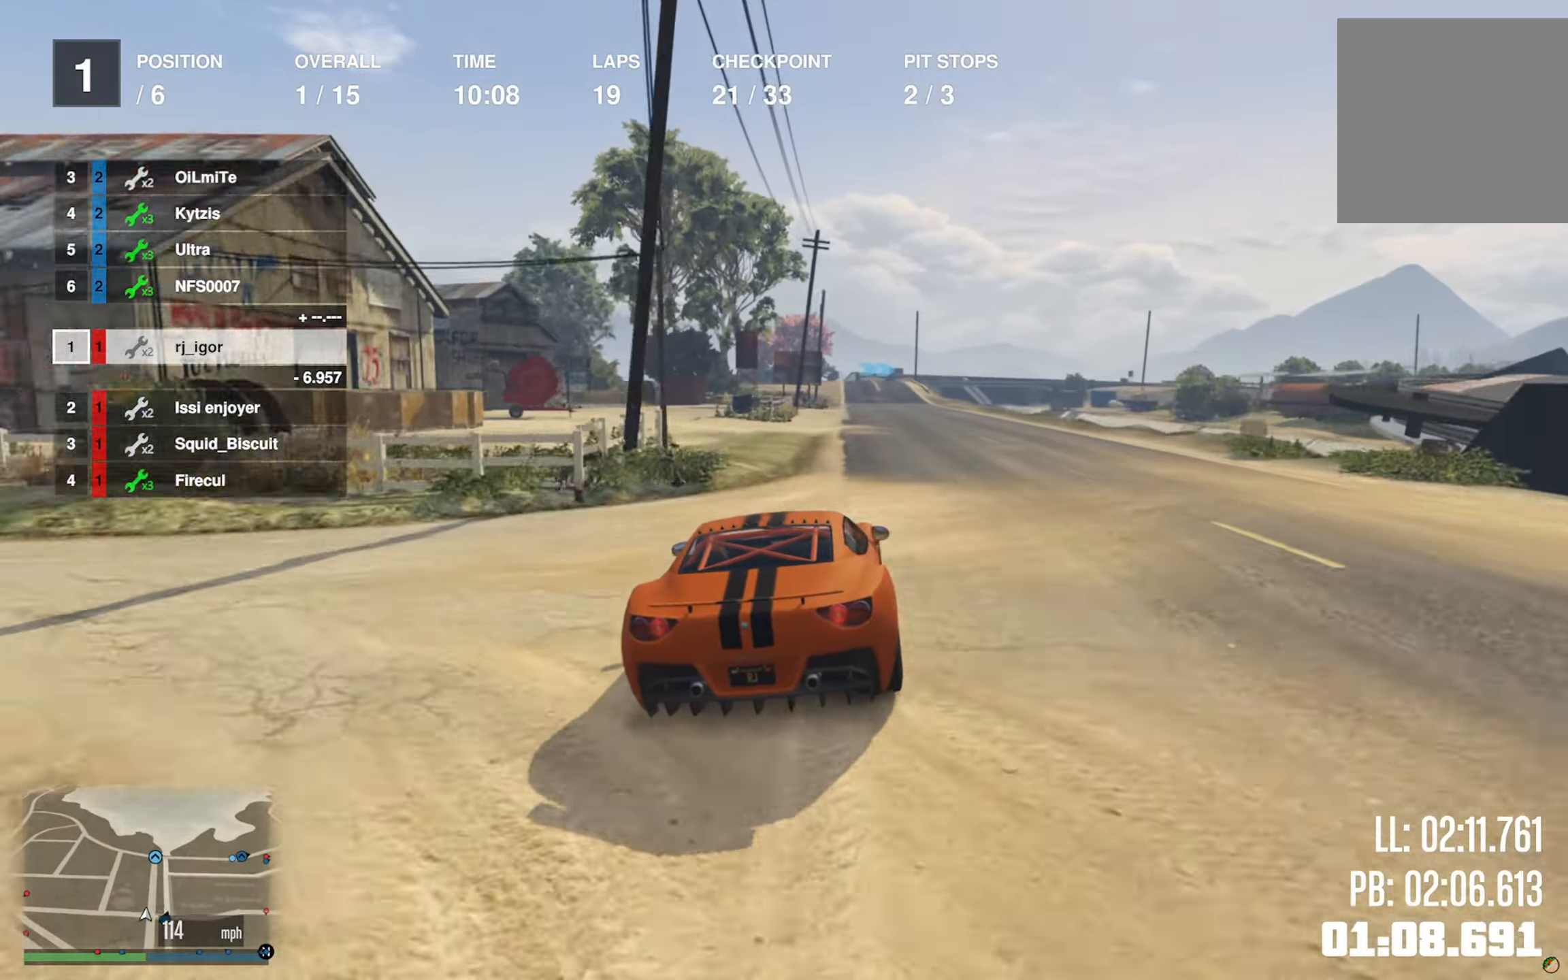
{"dt_ms": 500, "buttons": ["R2"], "left_stick": "center", "right_stick": "center", "events": []}
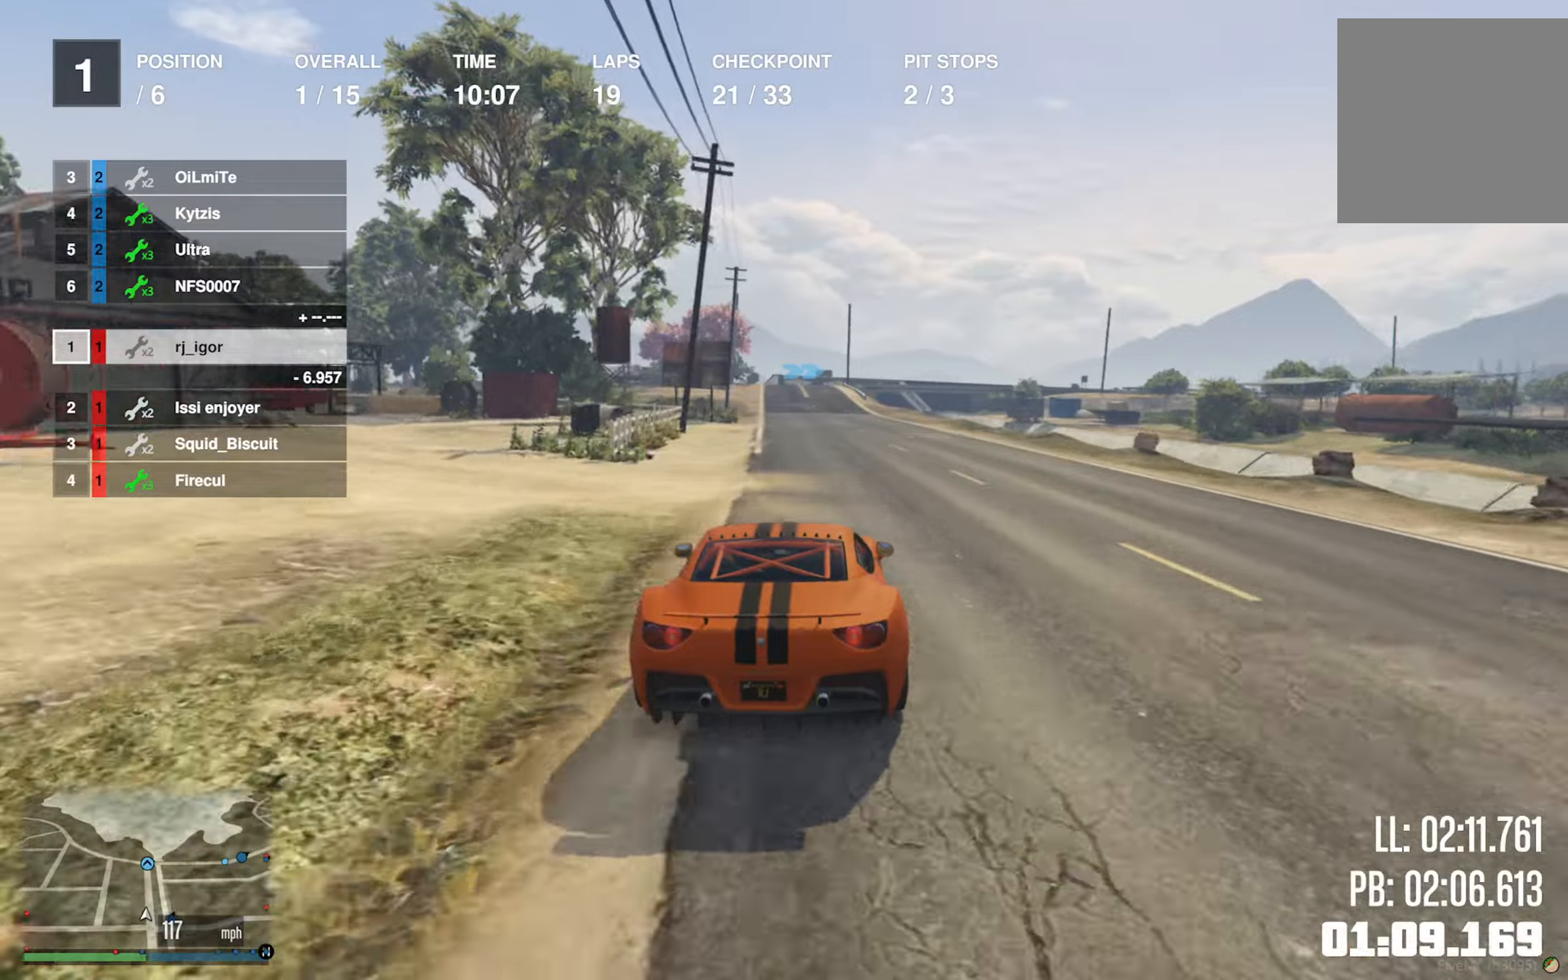
{"dt_ms": 500, "buttons": ["R2"], "left_stick": "center", "right_stick": "center", "events": [[100, "left_stick", "left"], [233, "left_stick", "center"], [400, "left_stick", "left"], [500, "left_stick", "center"]]}
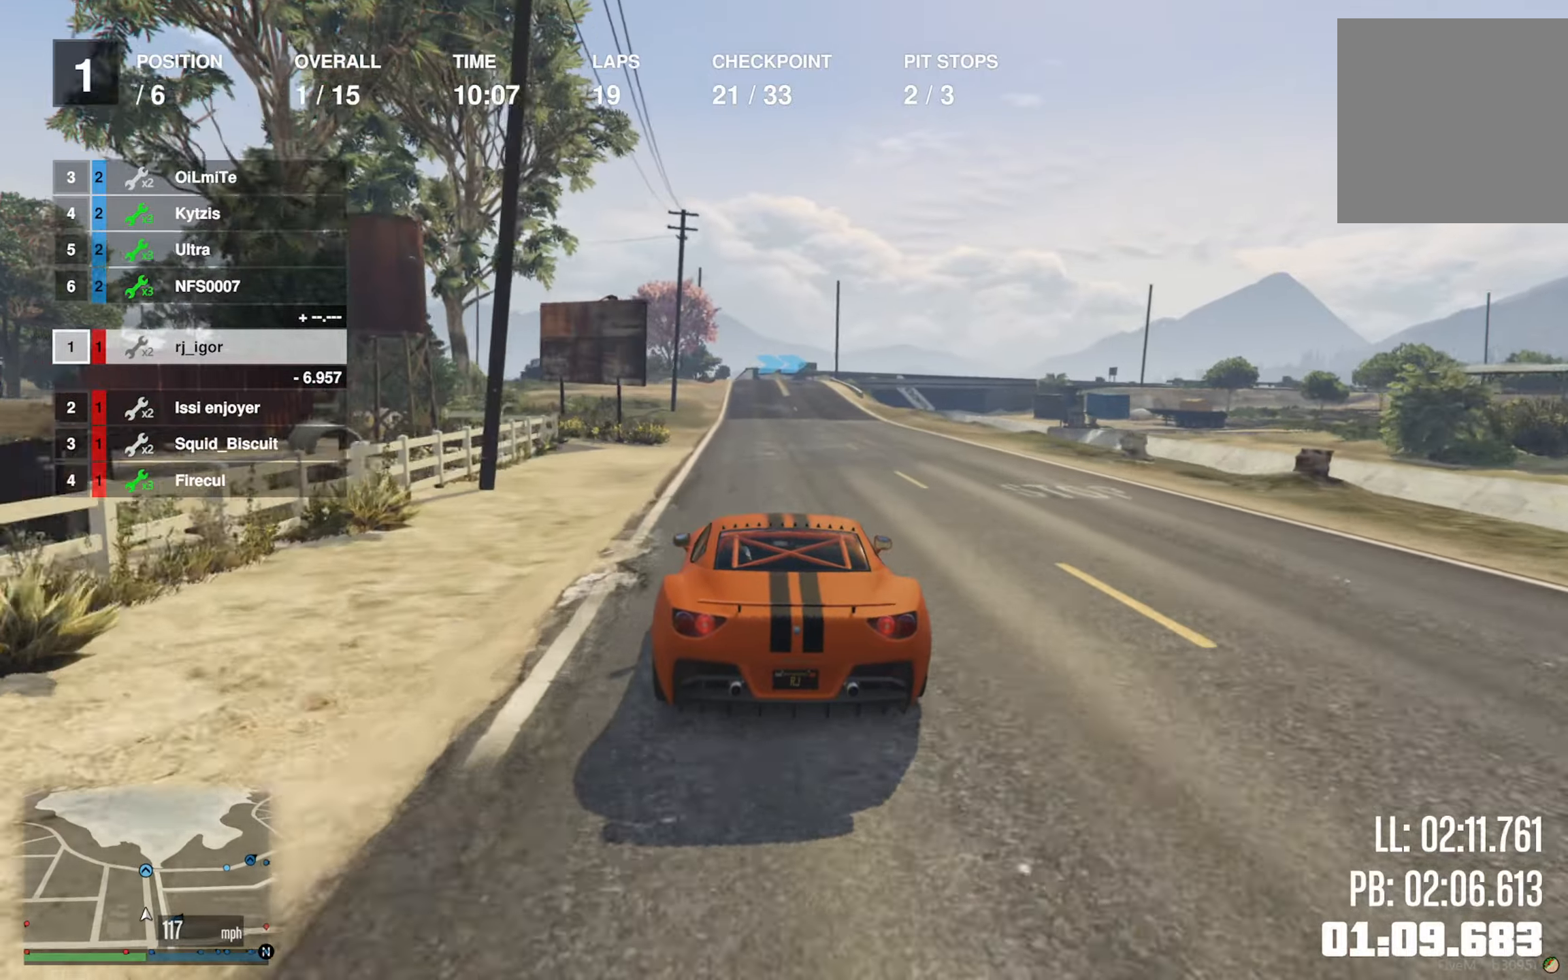
{"dt_ms": 500, "buttons": ["R2"], "left_stick": "right", "right_stick": "center", "events": [[466, "left_stick", "right"]]}
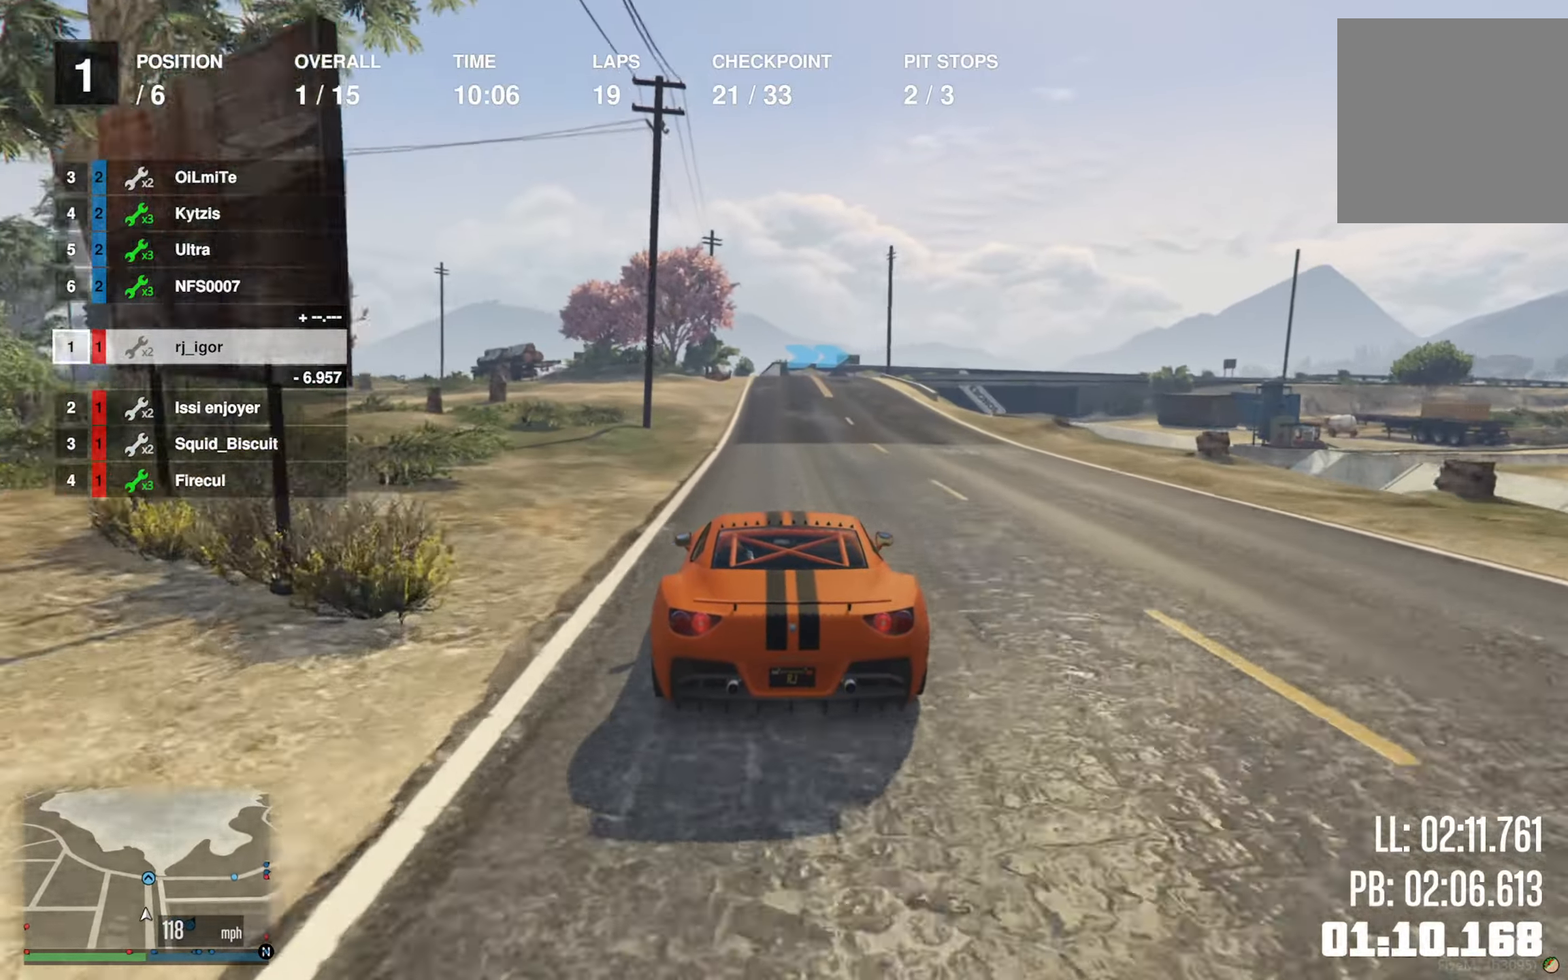
{"dt_ms": 500, "buttons": ["R2"], "left_stick": "center", "right_stick": "center", "events": [[16, "left_stick", "center"]]}
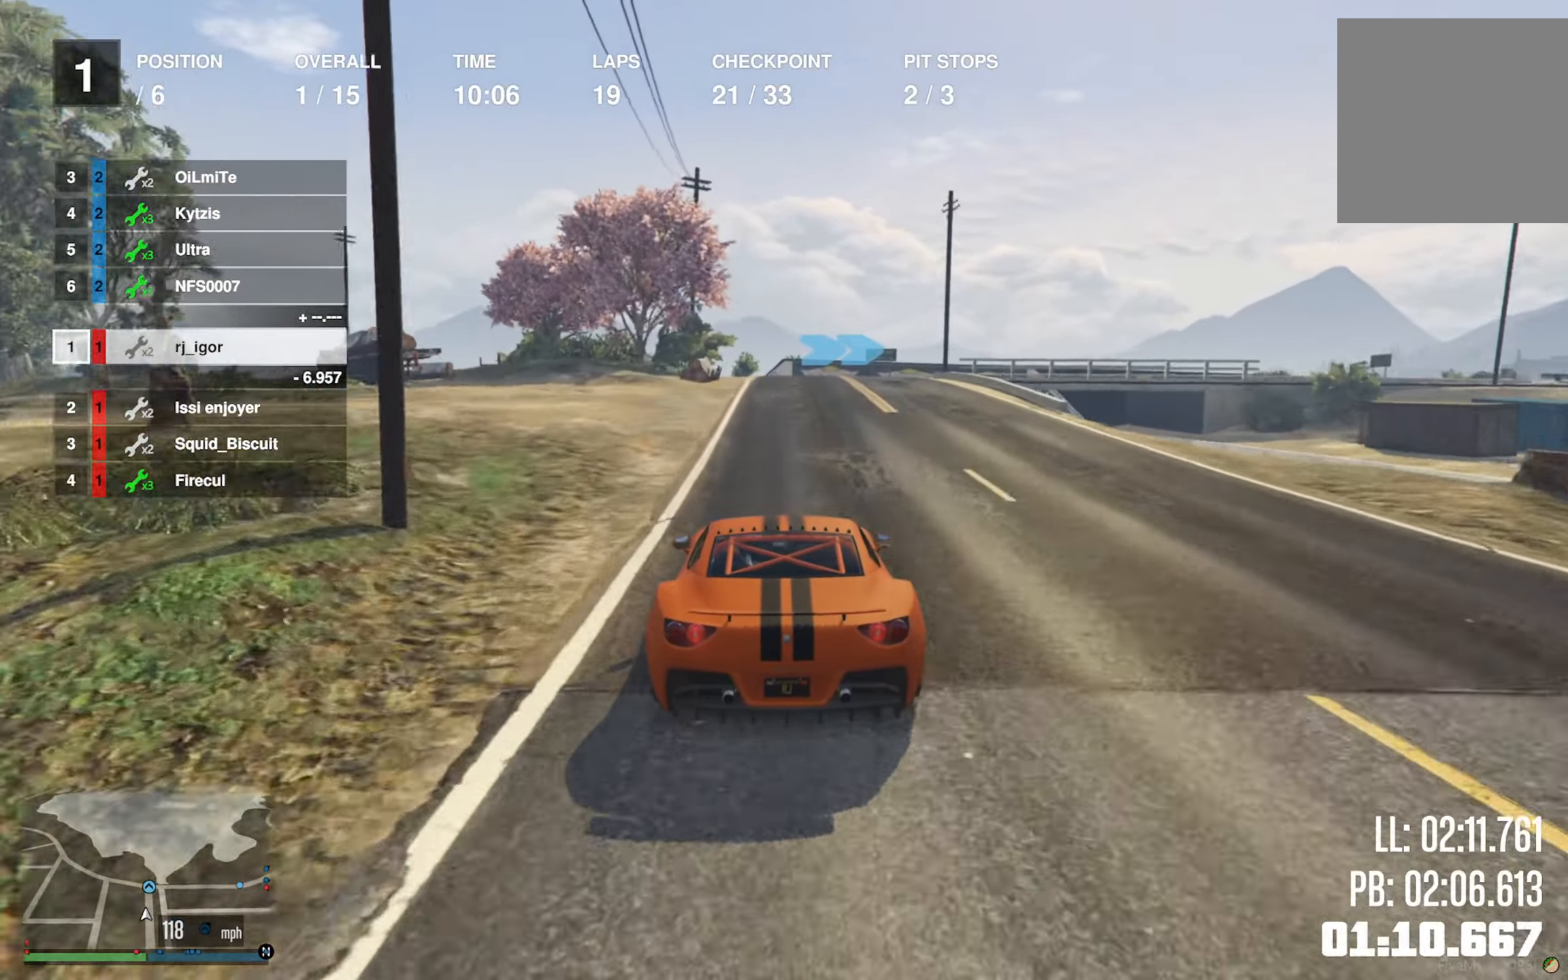
{"dt_ms": 500, "buttons": [], "left_stick": "center", "right_stick": "center", "events": [[16, "R2", "up"], [33, "L2", "down"], [150, "L2", "up"], [233, "L2", "down"], [333, "left_stick", "down-right"], [466, "L2", "up"], [466, "left_stick", "center"]]}
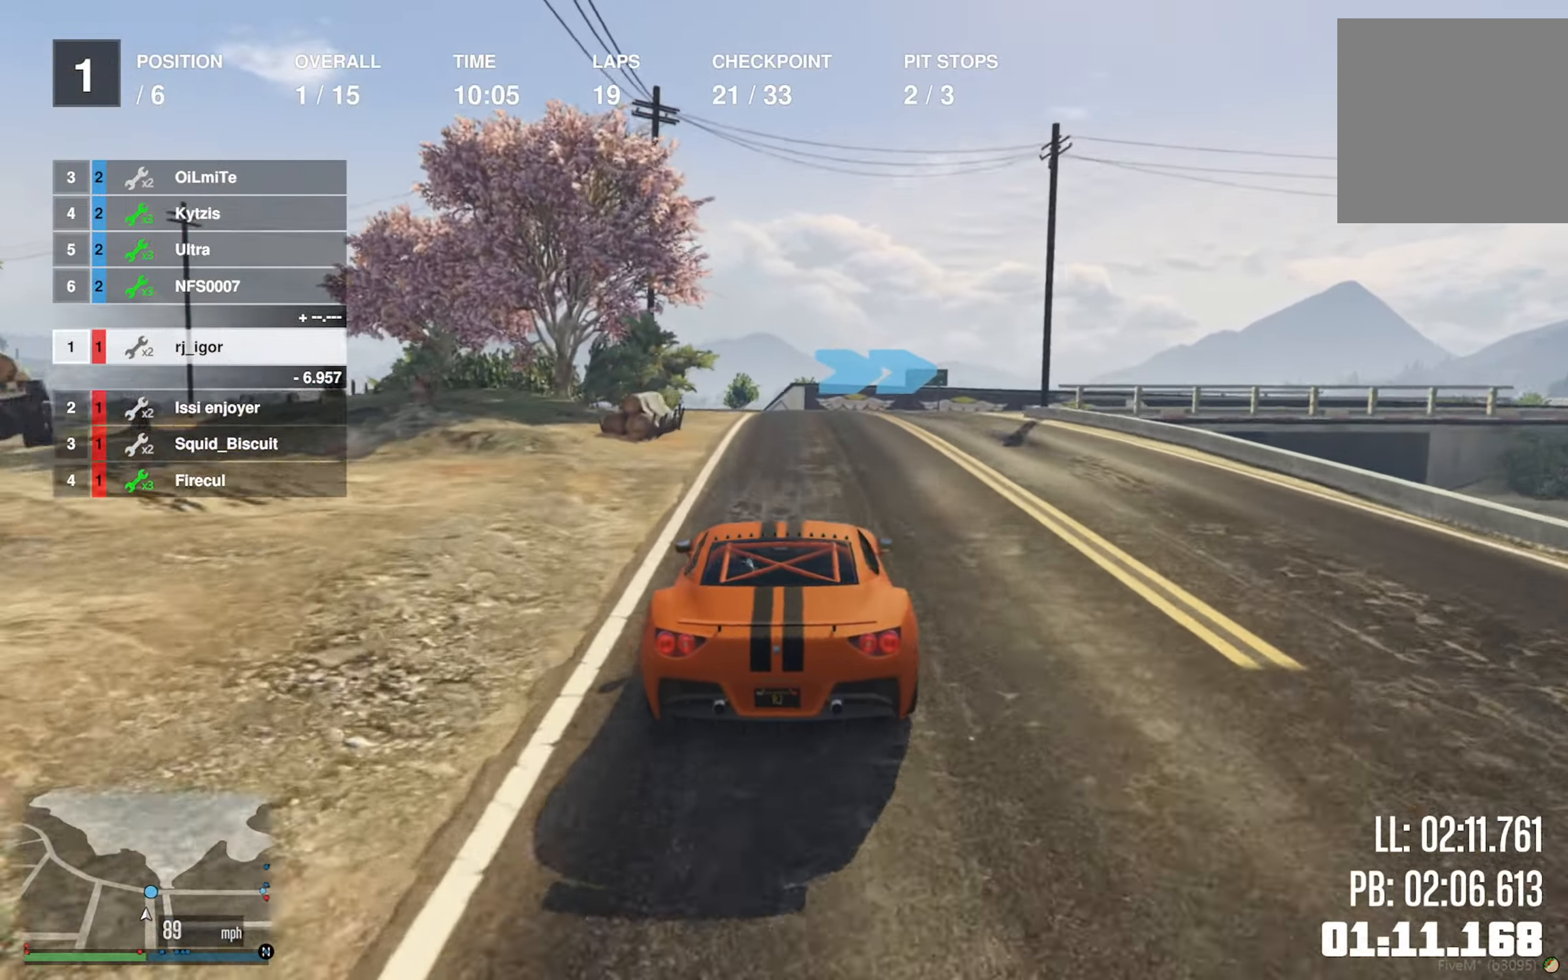
{"dt_ms": 500, "buttons": [], "left_stick": "center", "right_stick": "center", "events": [[50, "L2", "down"], [50, "left_stick", "down-right"], [183, "L2", "up"], [200, "left_stick", "center"], [266, "left_stick", "down-right"], [500, "left_stick", "center"]]}
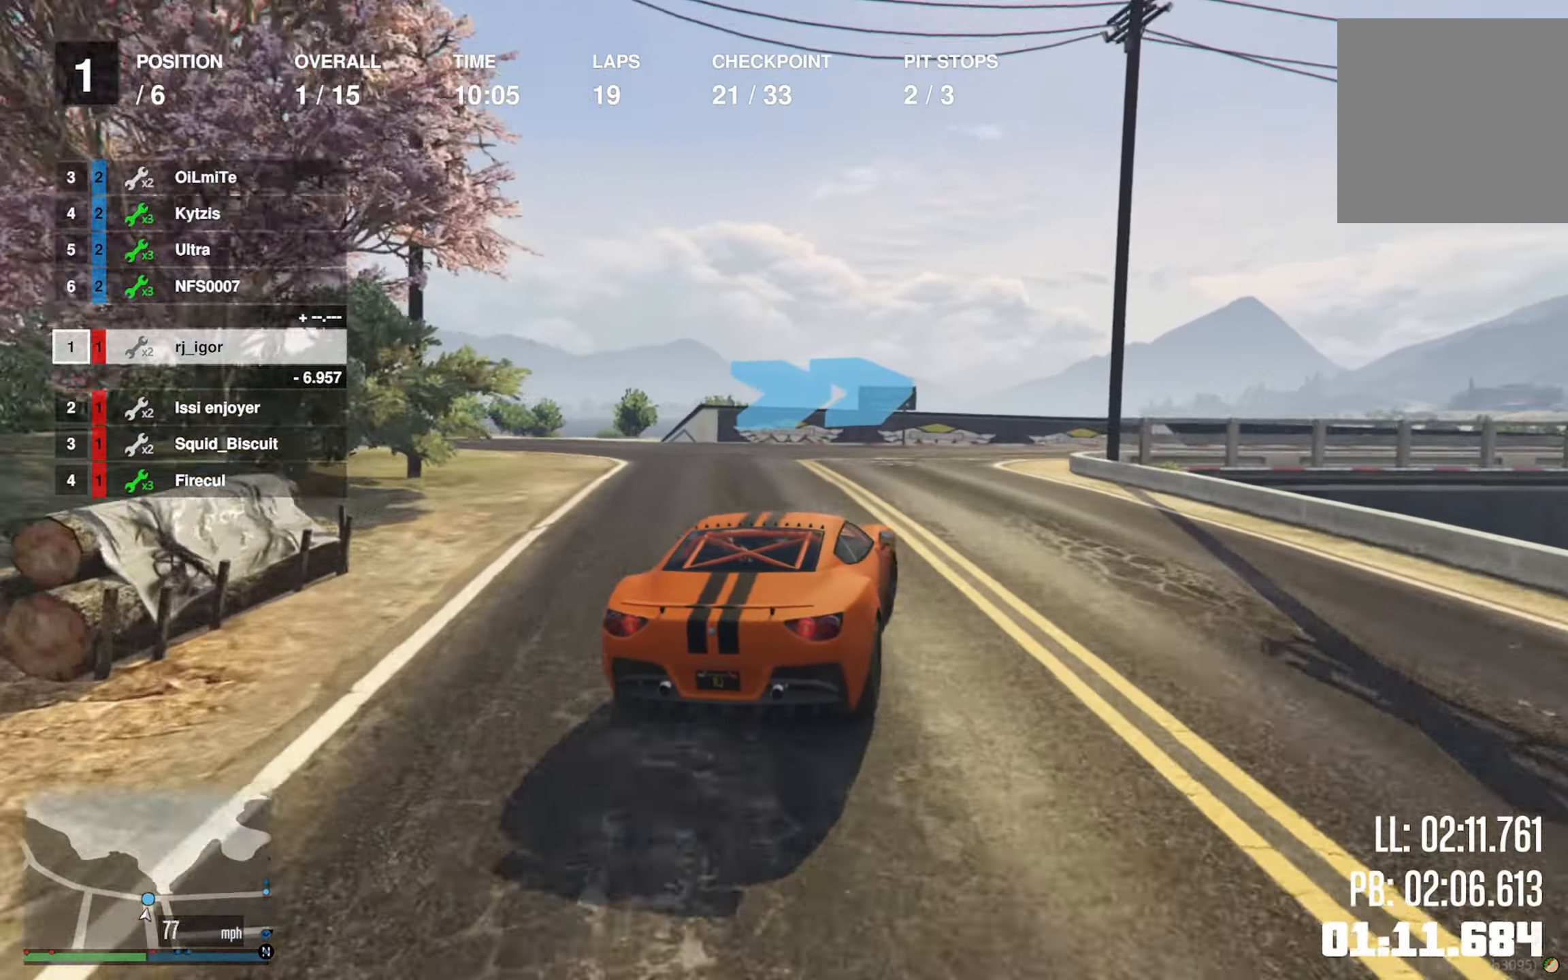
{"dt_ms": 500, "buttons": [], "left_stick": "down-right", "right_stick": "center", "events": [[66, "left_stick", "down-right"]]}
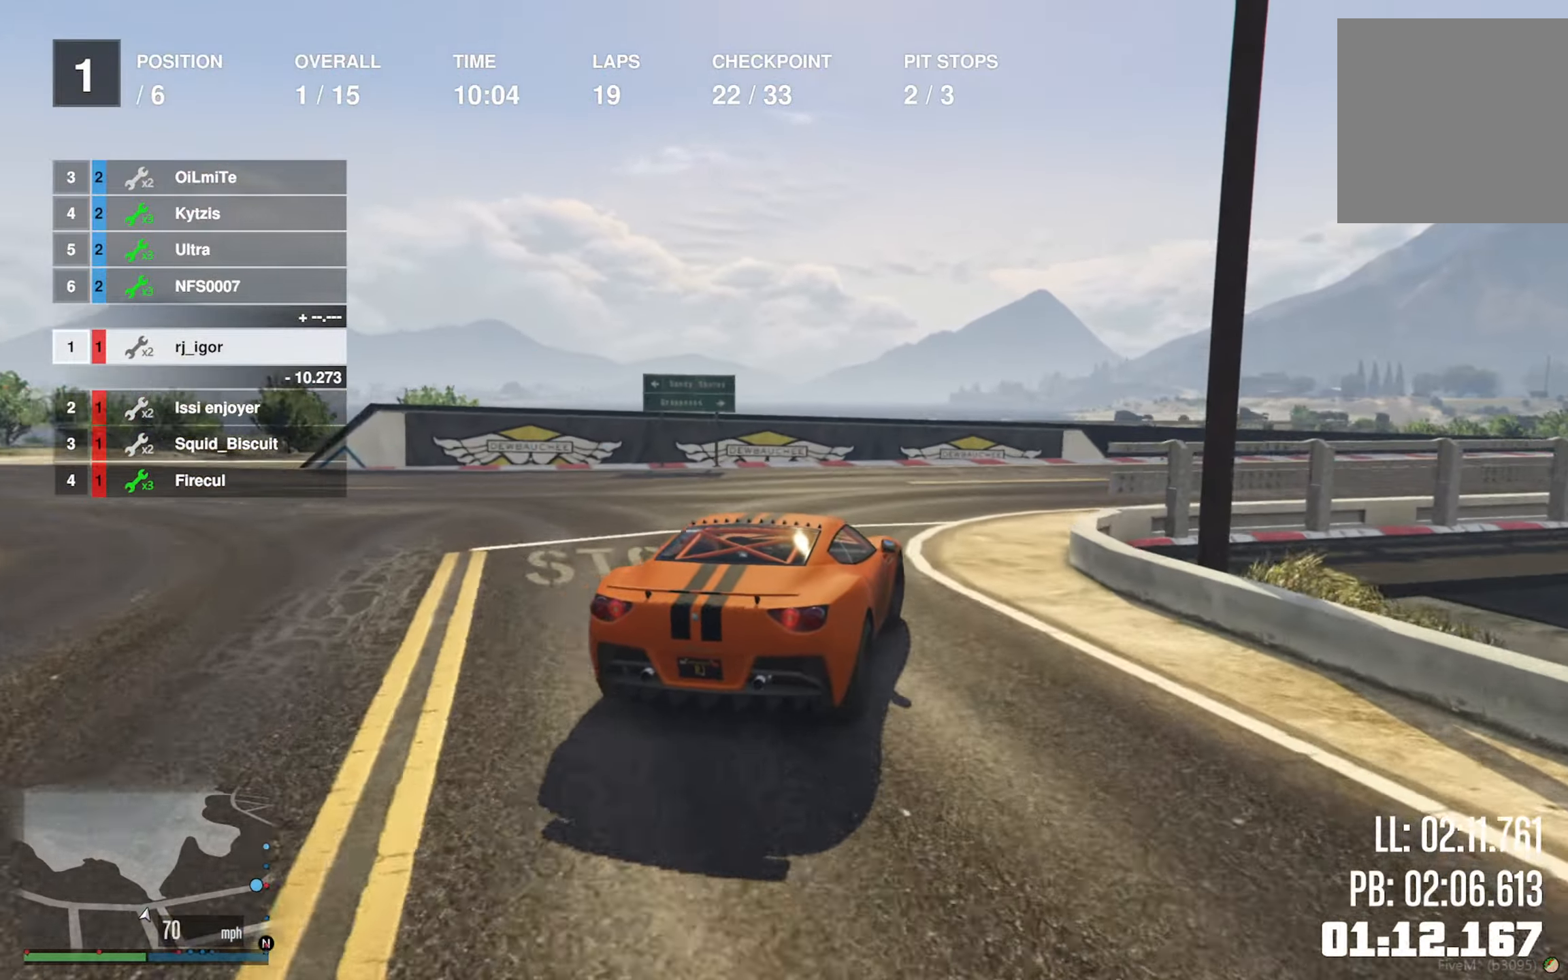
{"dt_ms": 1000, "buttons": ["R2"], "left_stick": "center", "right_stick": "center"}
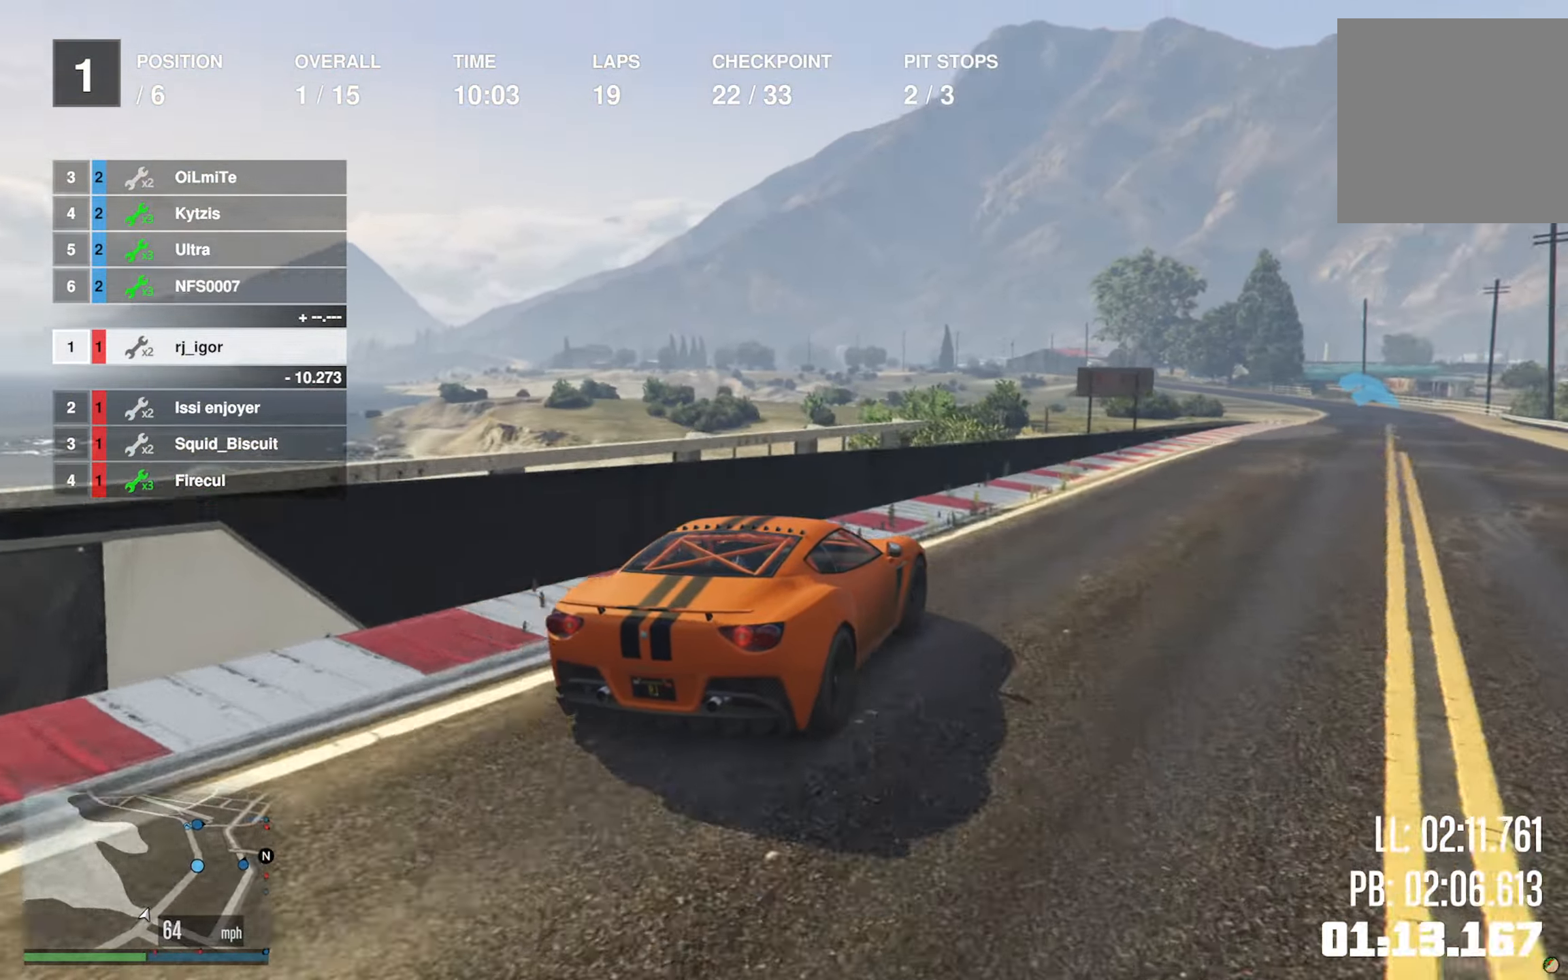
{"dt_ms": 500, "buttons": ["R2"], "left_stick": "center", "right_stick": "center", "events": [[16, "left_stick", "down-right"], [167, "left_stick", "center"], [283, "left_stick", "down-right"], [417, "left_stick", "center"]]}
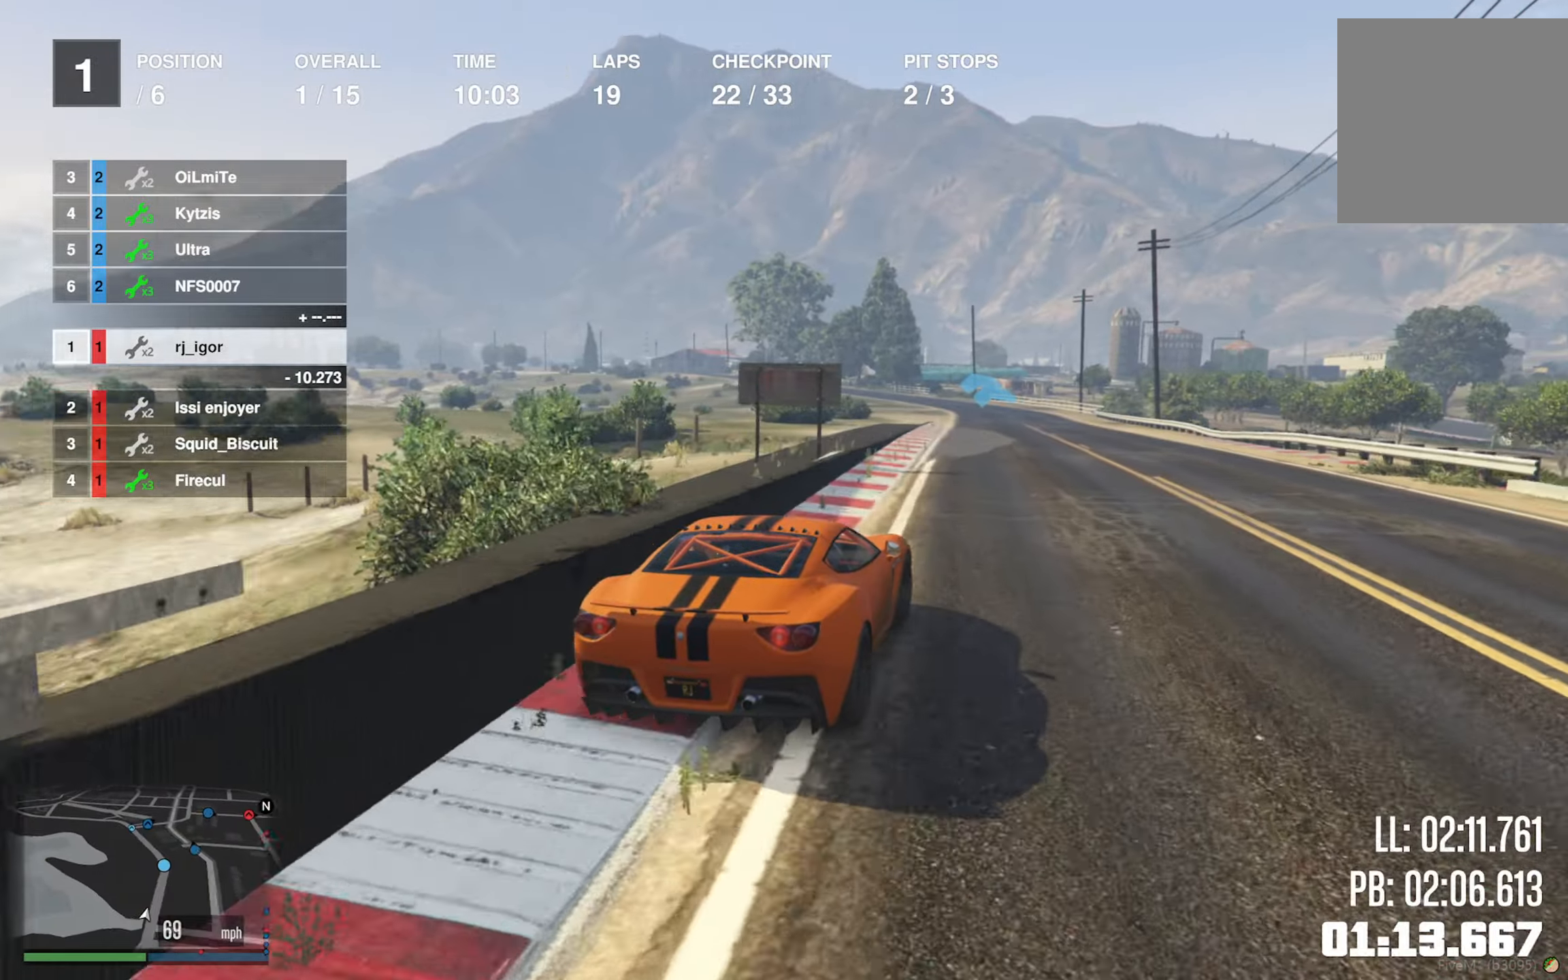
{"dt_ms": 500, "buttons": ["R2"], "left_stick": "left", "right_stick": "center", "events": [[183, "left_stick", "left"], [317, "left_stick", "center"], [400, "left_stick", "left"]]}
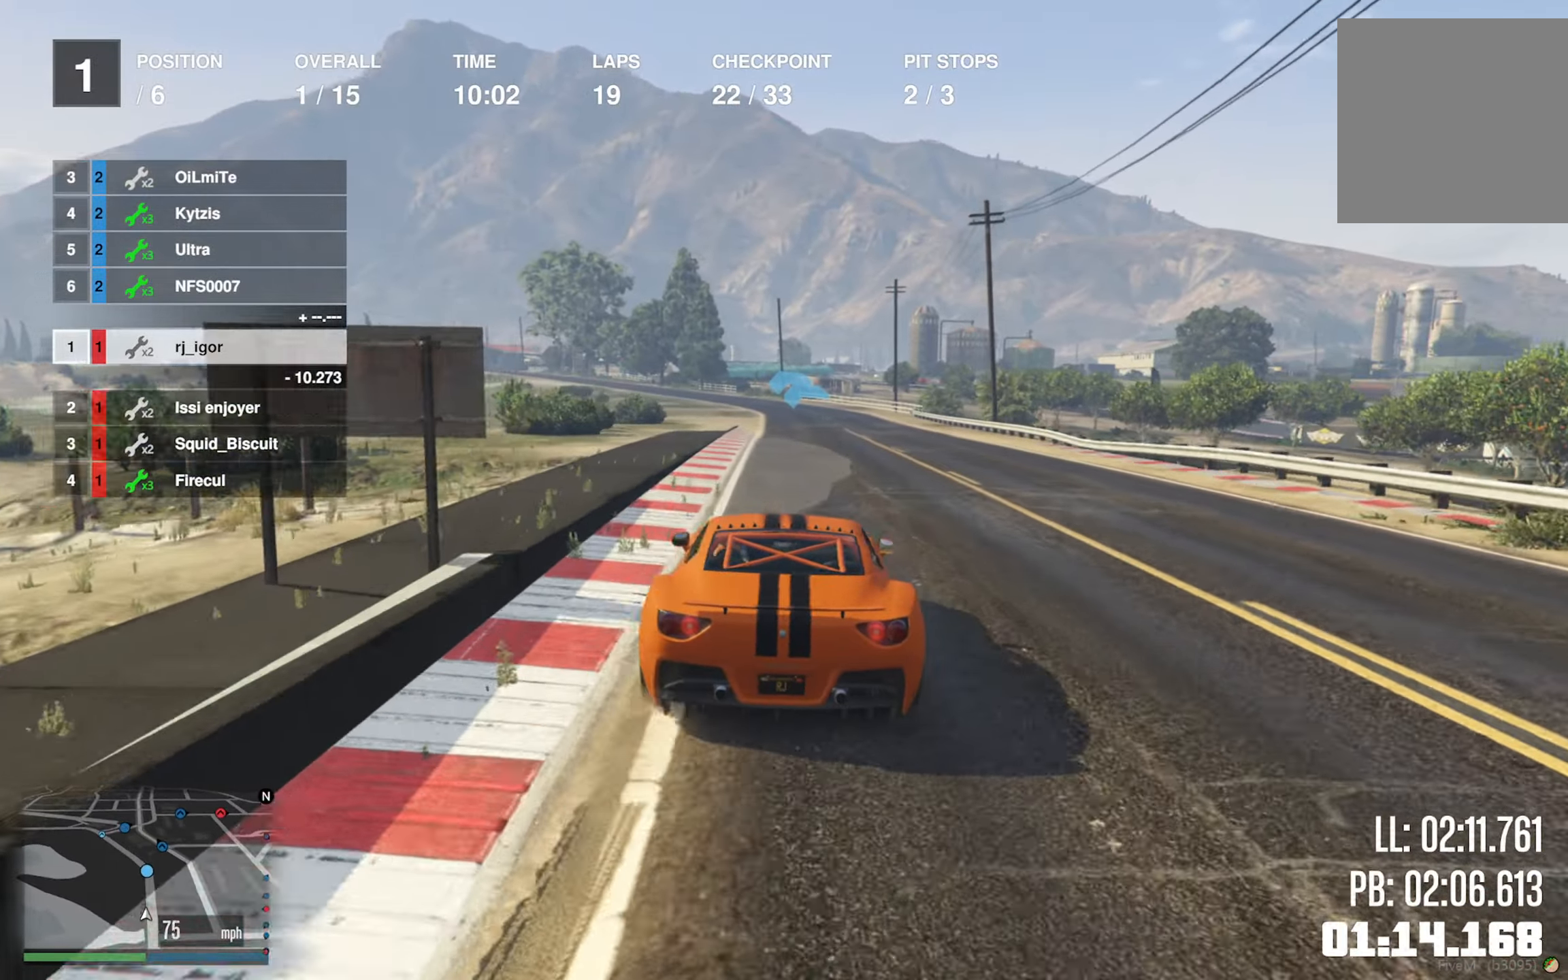
{"dt_ms": 500, "buttons": ["R2"], "left_stick": "center", "right_stick": "center", "events": [[33, "left_stick", "center"]]}
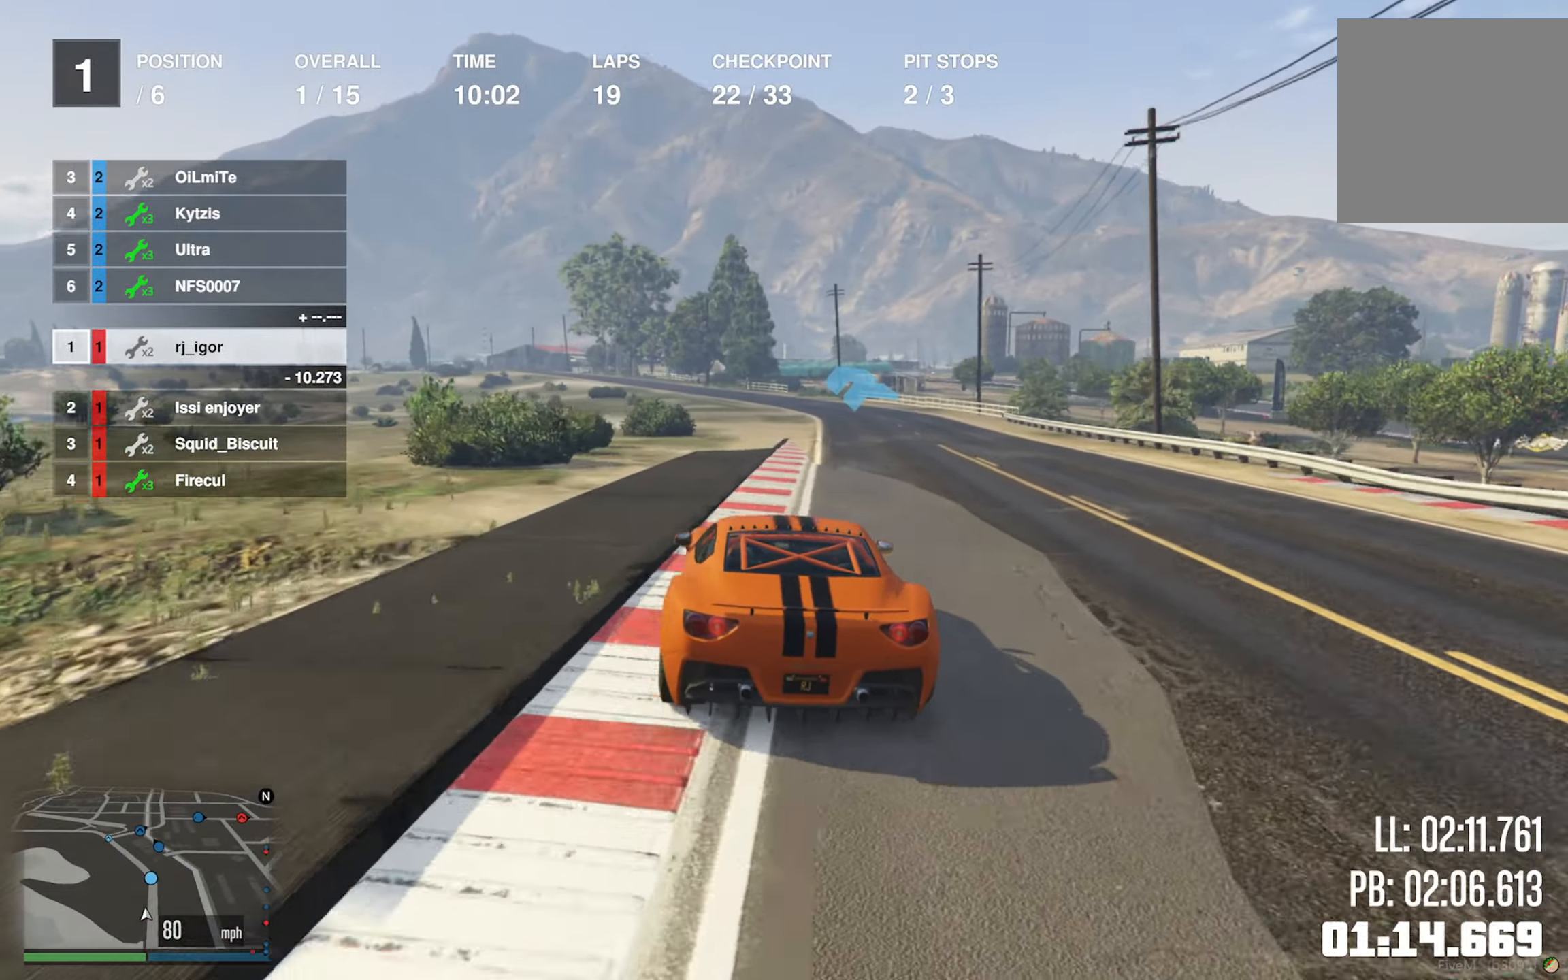
{"dt_ms": 500, "buttons": ["R2"], "left_stick": "center", "right_stick": "center", "events": [[50, "left_stick", "down-right"], [217, "left_stick", "center"], [300, "left_stick", "down-right"], [417, "left_stick", "center"]]}
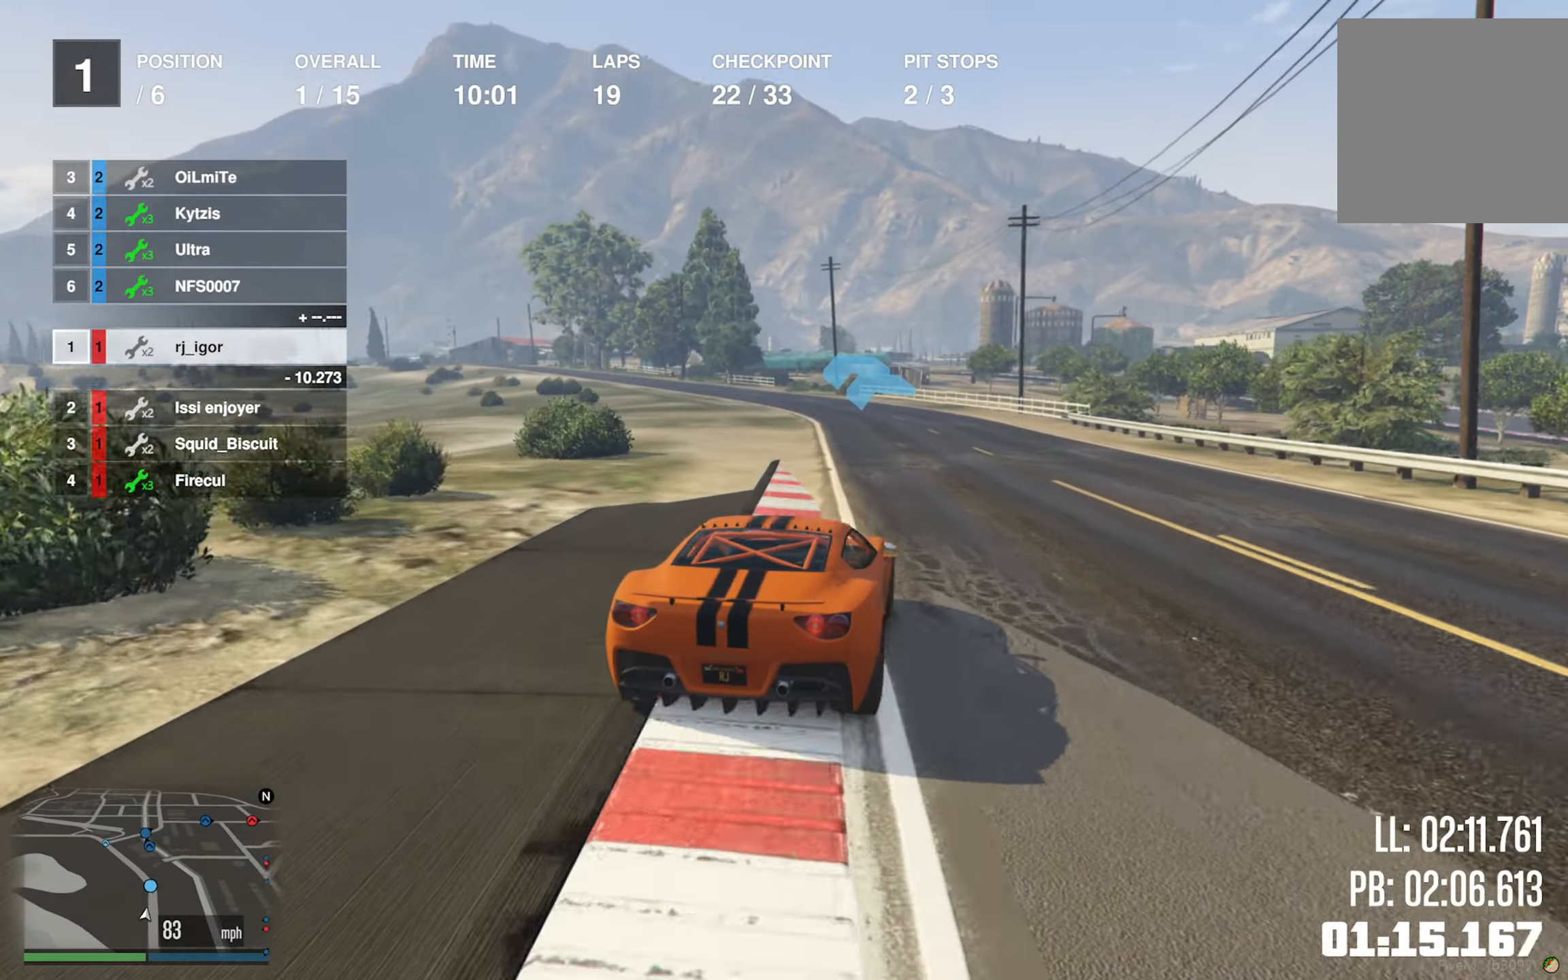
{"dt_ms": 500, "buttons": ["R2"], "left_stick": "center", "right_stick": "center", "events": [[283, "left_stick", "left"], [417, "left_stick", "center"]]}
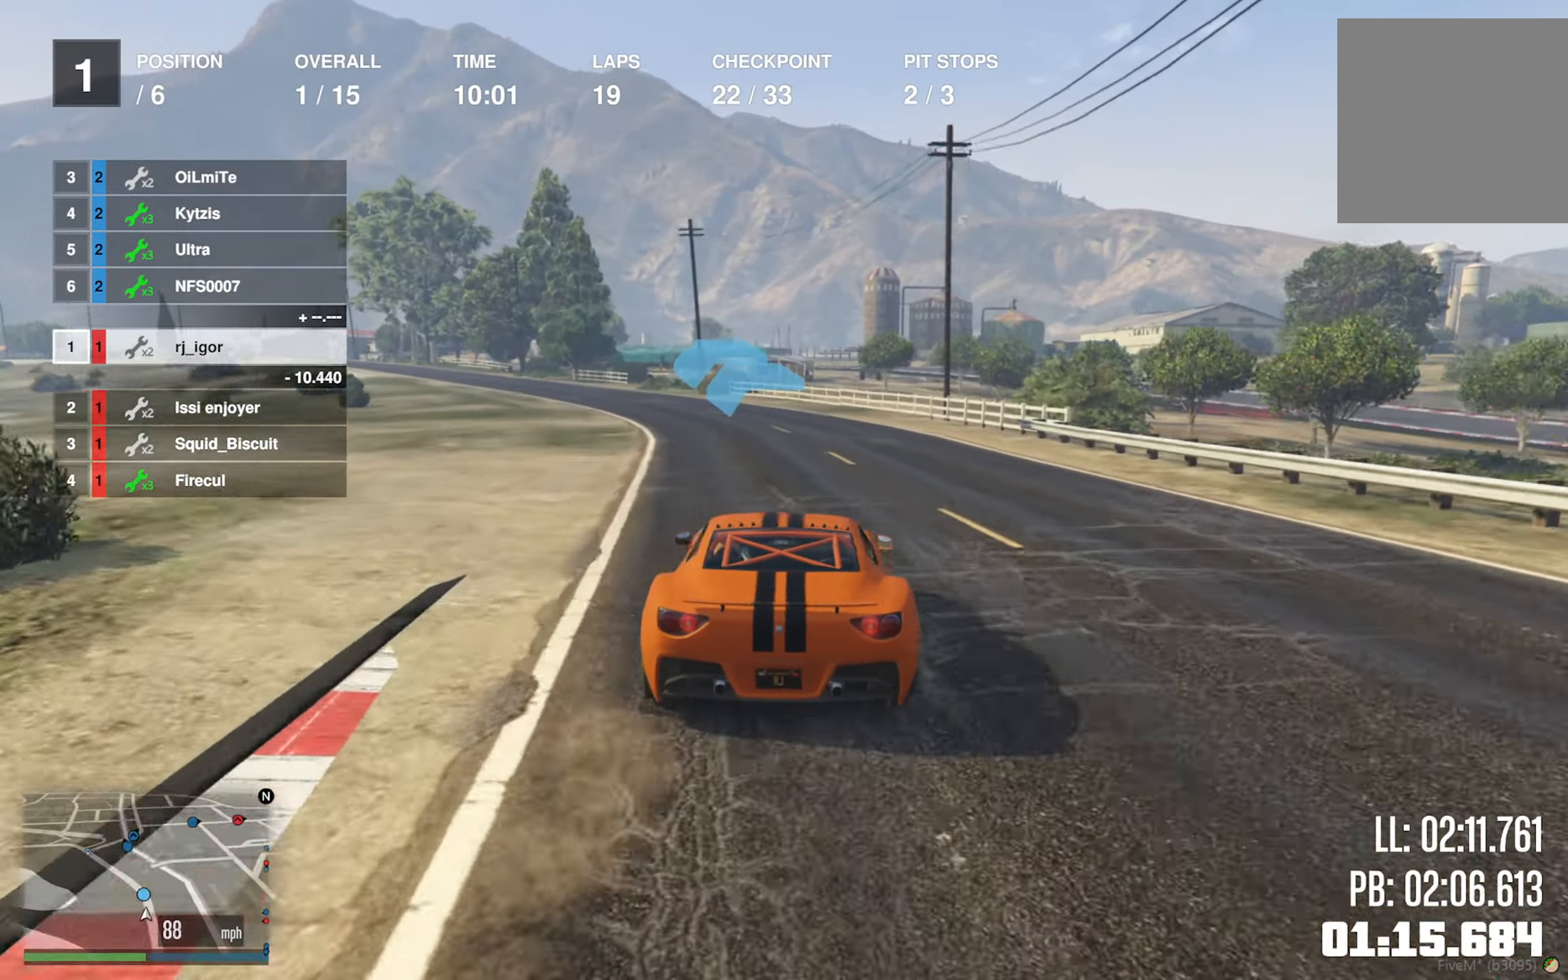
{"dt_ms": 500, "buttons": ["R2"], "left_stick": "center", "right_stick": "center", "events": [[17, "left_stick", "left"], [150, "left_stick", "center"], [250, "left_stick", "left"], [383, "left_stick", "center"]]}
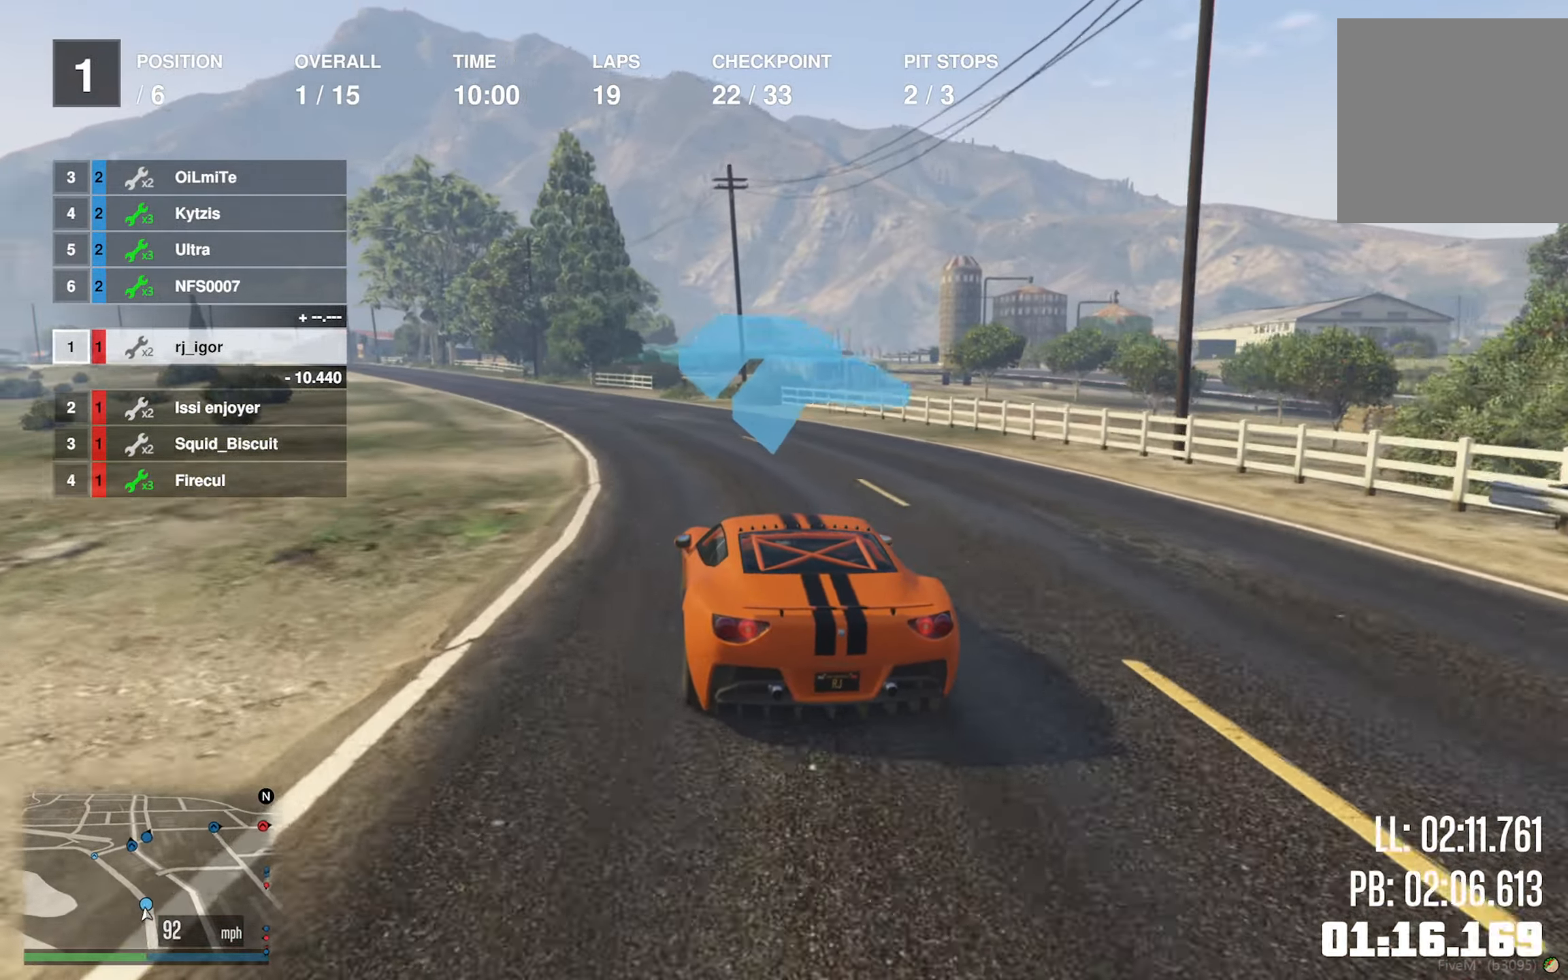
{"dt_ms": 500, "buttons": ["R2"], "left_stick": "center", "right_stick": "center", "events": [[67, "left_stick", "left"], [217, "left_stick", "center"], [333, "left_stick", "left"], [483, "left_stick", "center"]]}
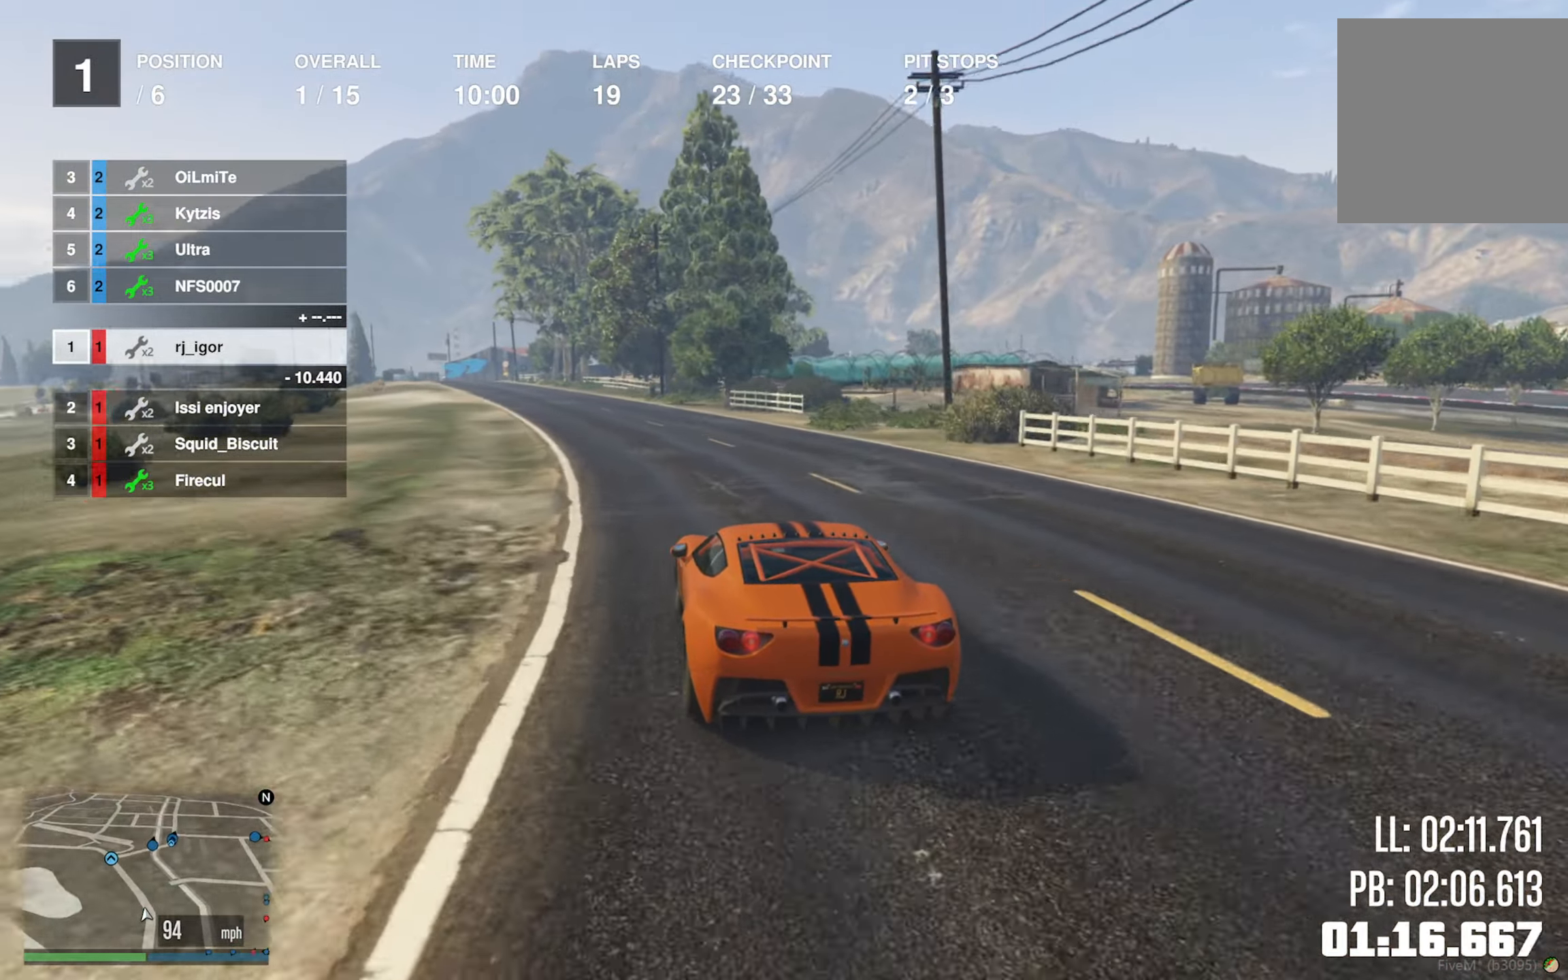
{"dt_ms": 500, "buttons": ["R2"], "left_stick": "center", "right_stick": "center", "events": [[150, "left_stick", "left"], [283, "left_stick", "center"]]}
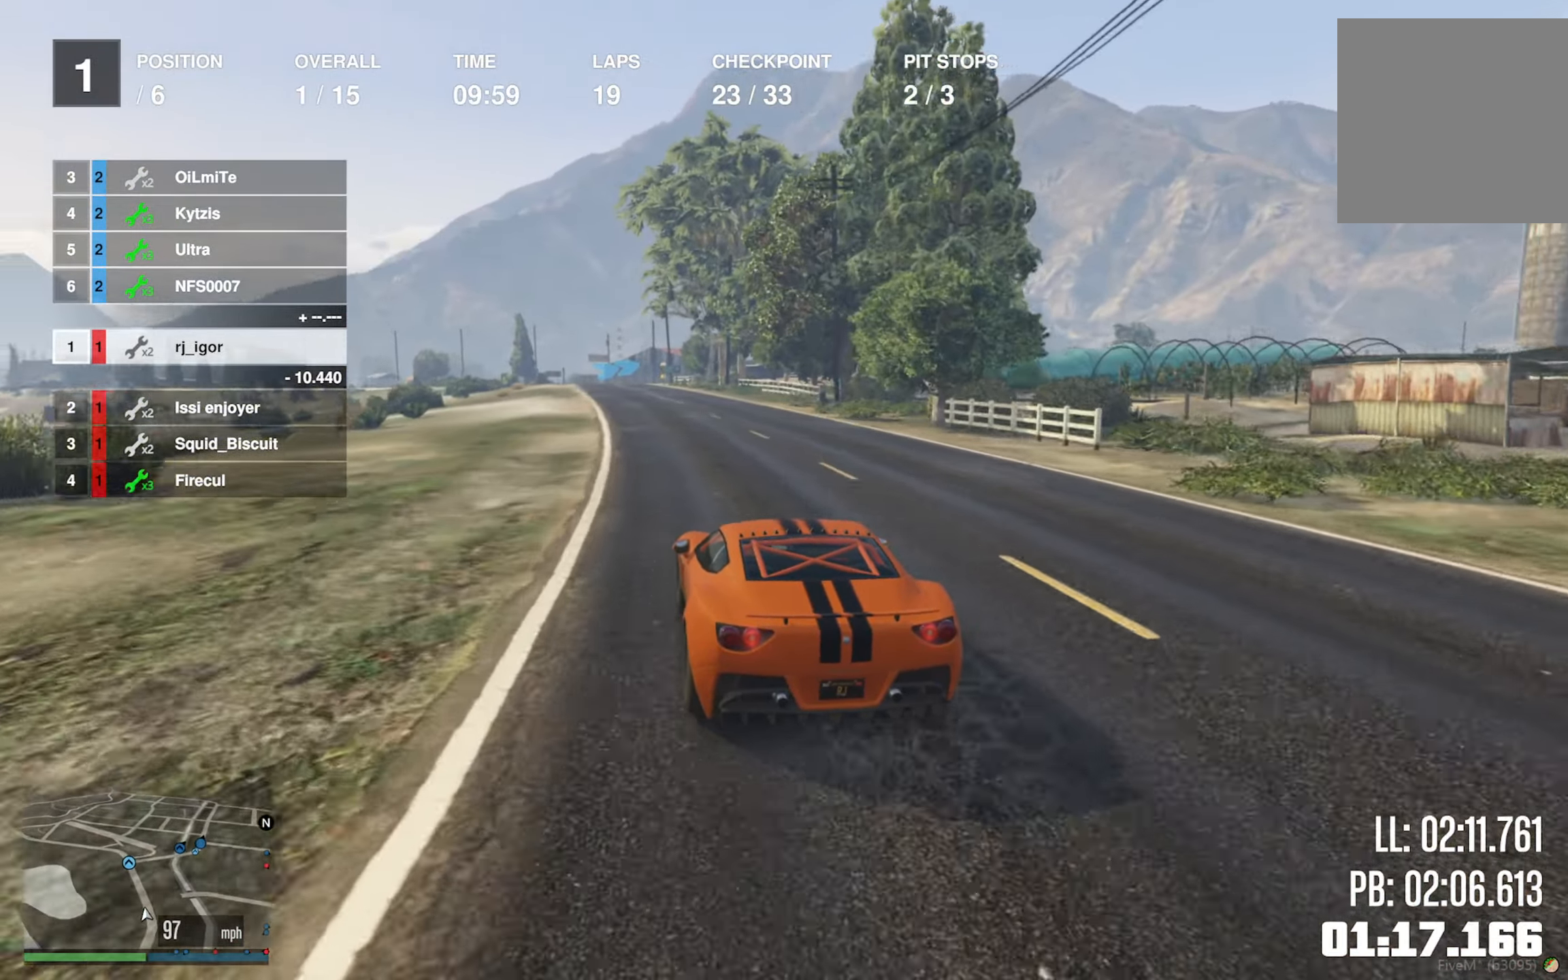
{"dt_ms": 500, "buttons": ["R2"], "left_stick": "center", "right_stick": "center", "events": [[183, "left_stick", "left"], [300, "left_stick", "center"]]}
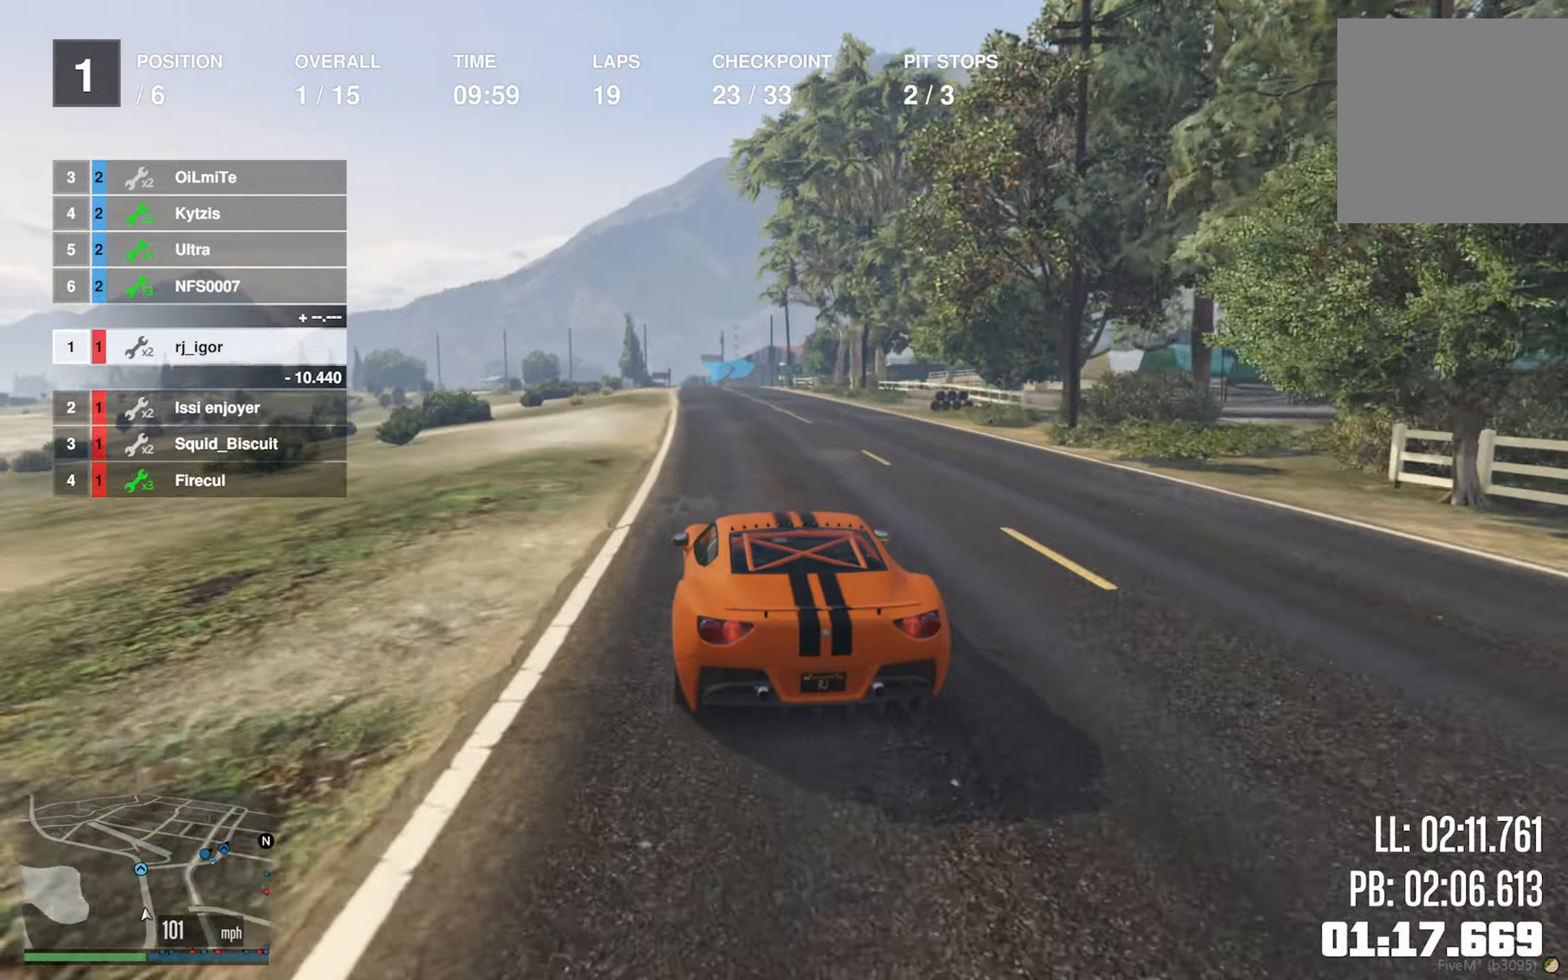
{"dt_ms": 500, "buttons": ["R2"], "left_stick": "center", "right_stick": "center", "events": []}
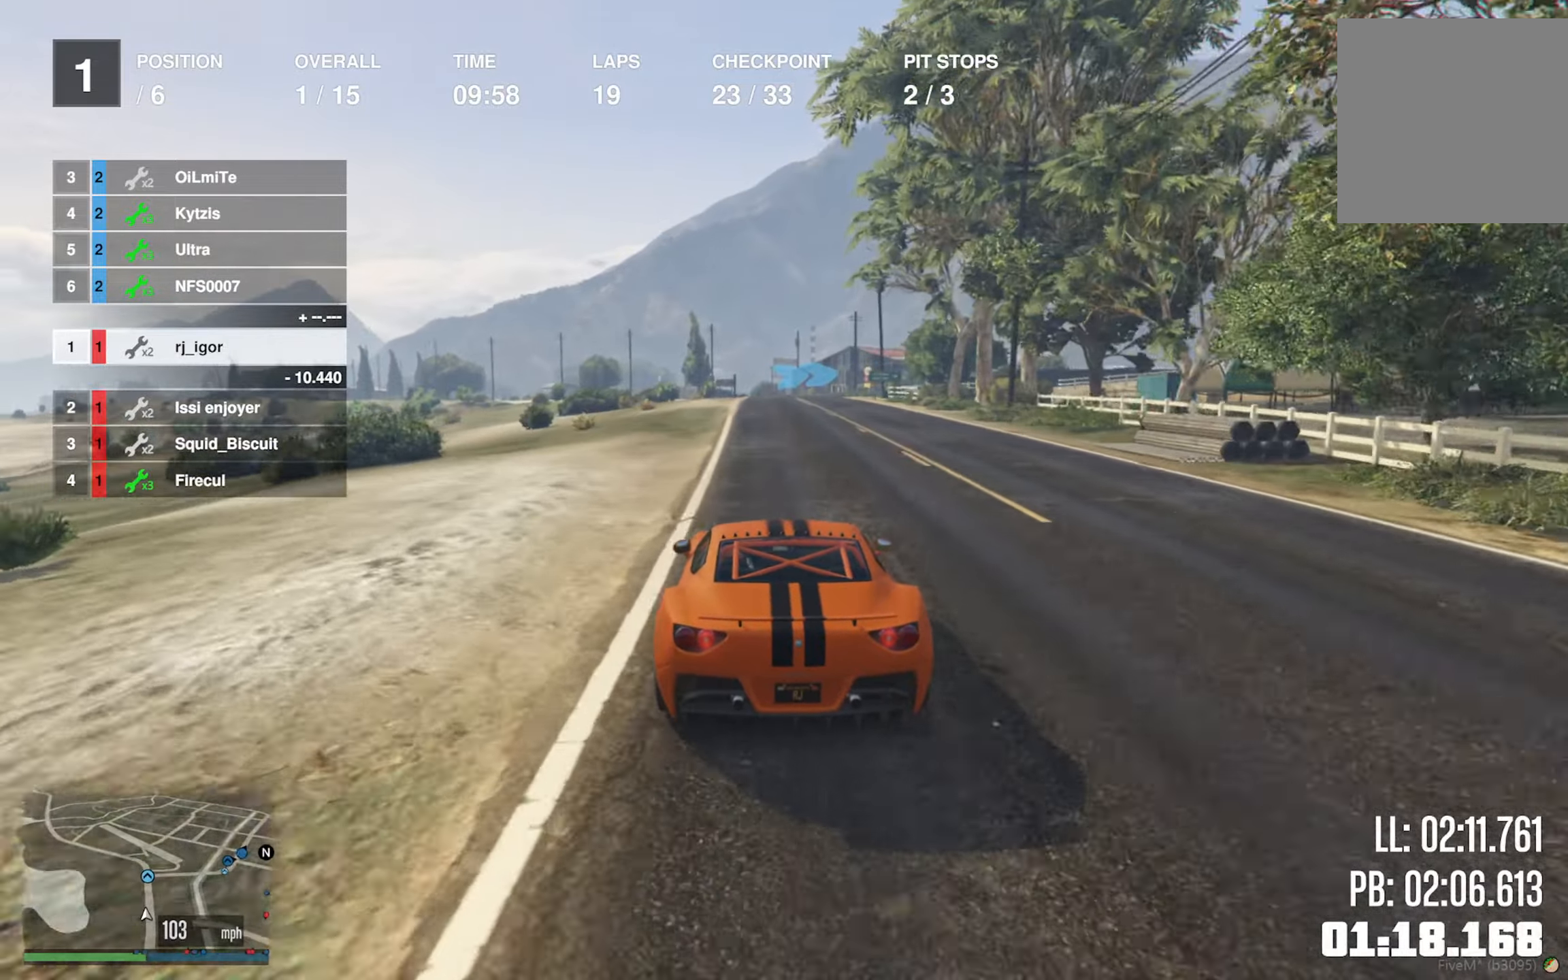
{"dt_ms": 500, "buttons": ["R2"], "left_stick": "center", "right_stick": "center", "events": []}
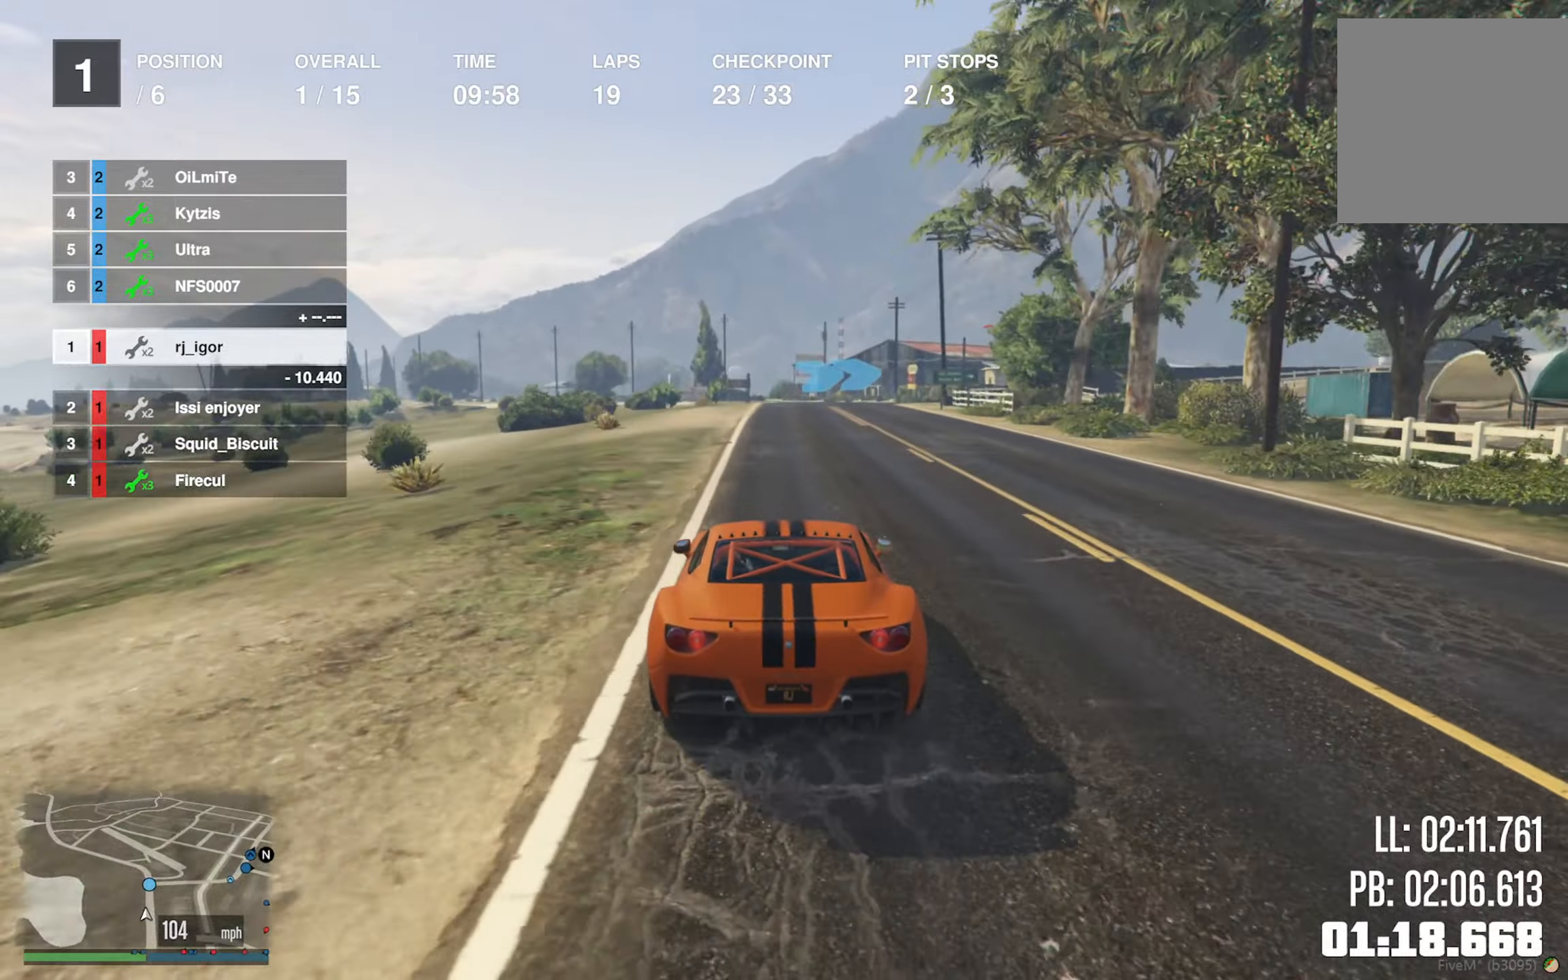
{"dt_ms": 500, "buttons": ["L2"], "left_stick": "down-right", "right_stick": "center", "events": [[334, "L2", "down"], [350, "R2", "up"], [367, "left_stick", "down-right"]]}
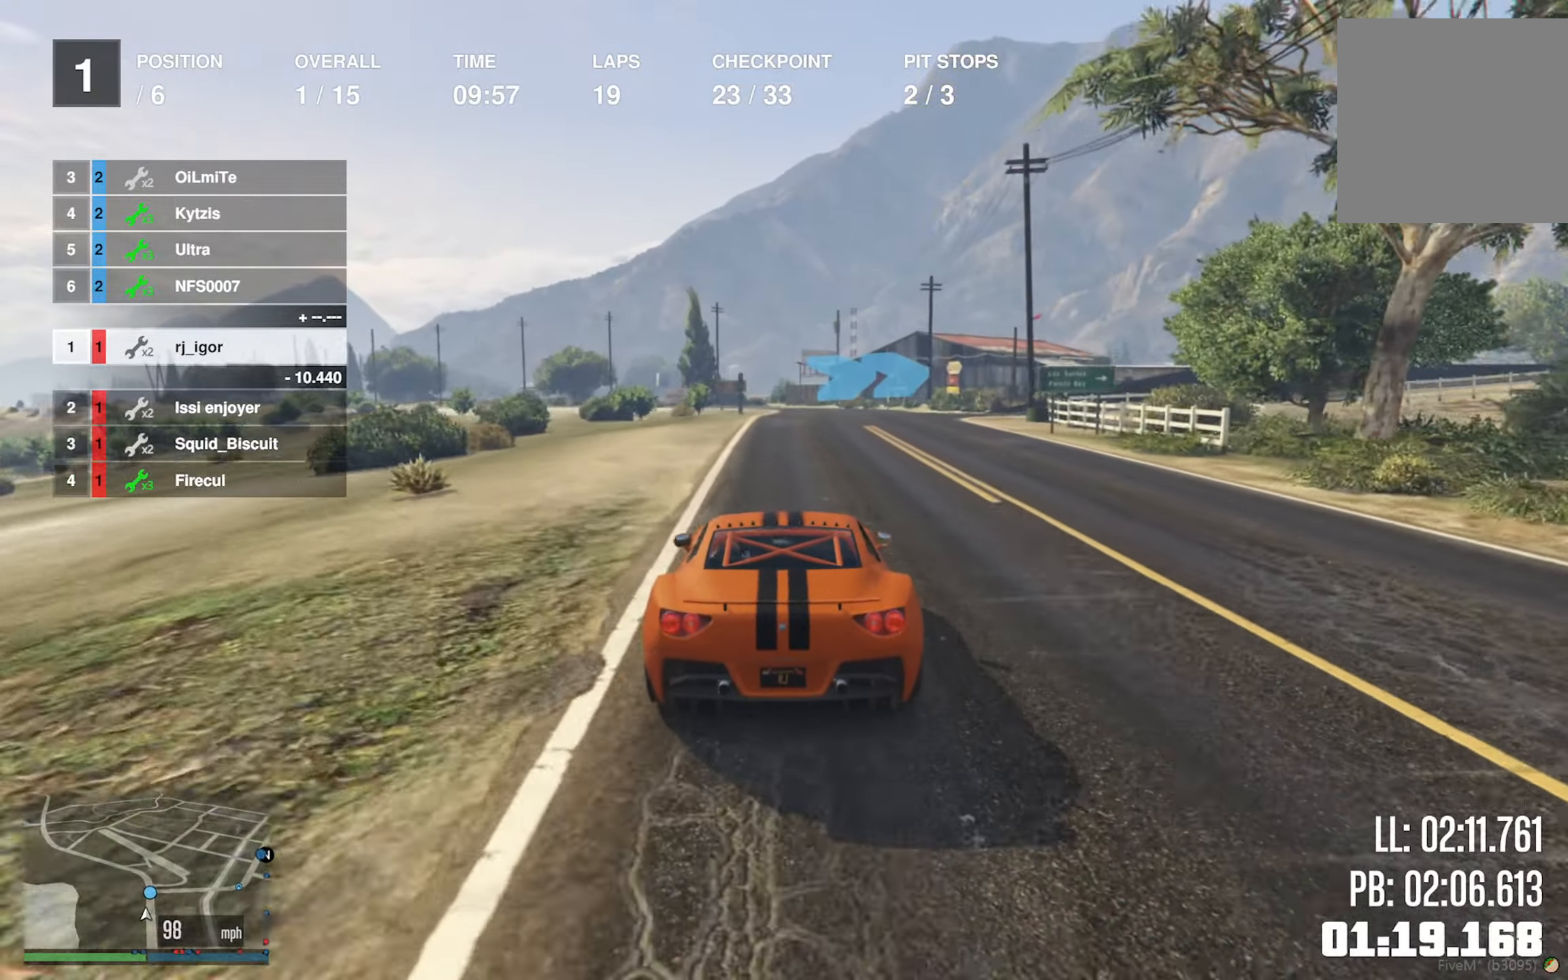
{"dt_ms": 500, "buttons": [], "left_stick": "down-right", "right_stick": "center", "events": [[17, "left_stick", "center"], [34, "L2", "up"], [84, "L2", "down"], [117, "left_stick", "down-right"], [234, "L2", "up"], [300, "L2", "down"], [384, "L2", "up"], [400, "left_stick", "center"], [484, "left_stick", "down-right"]]}
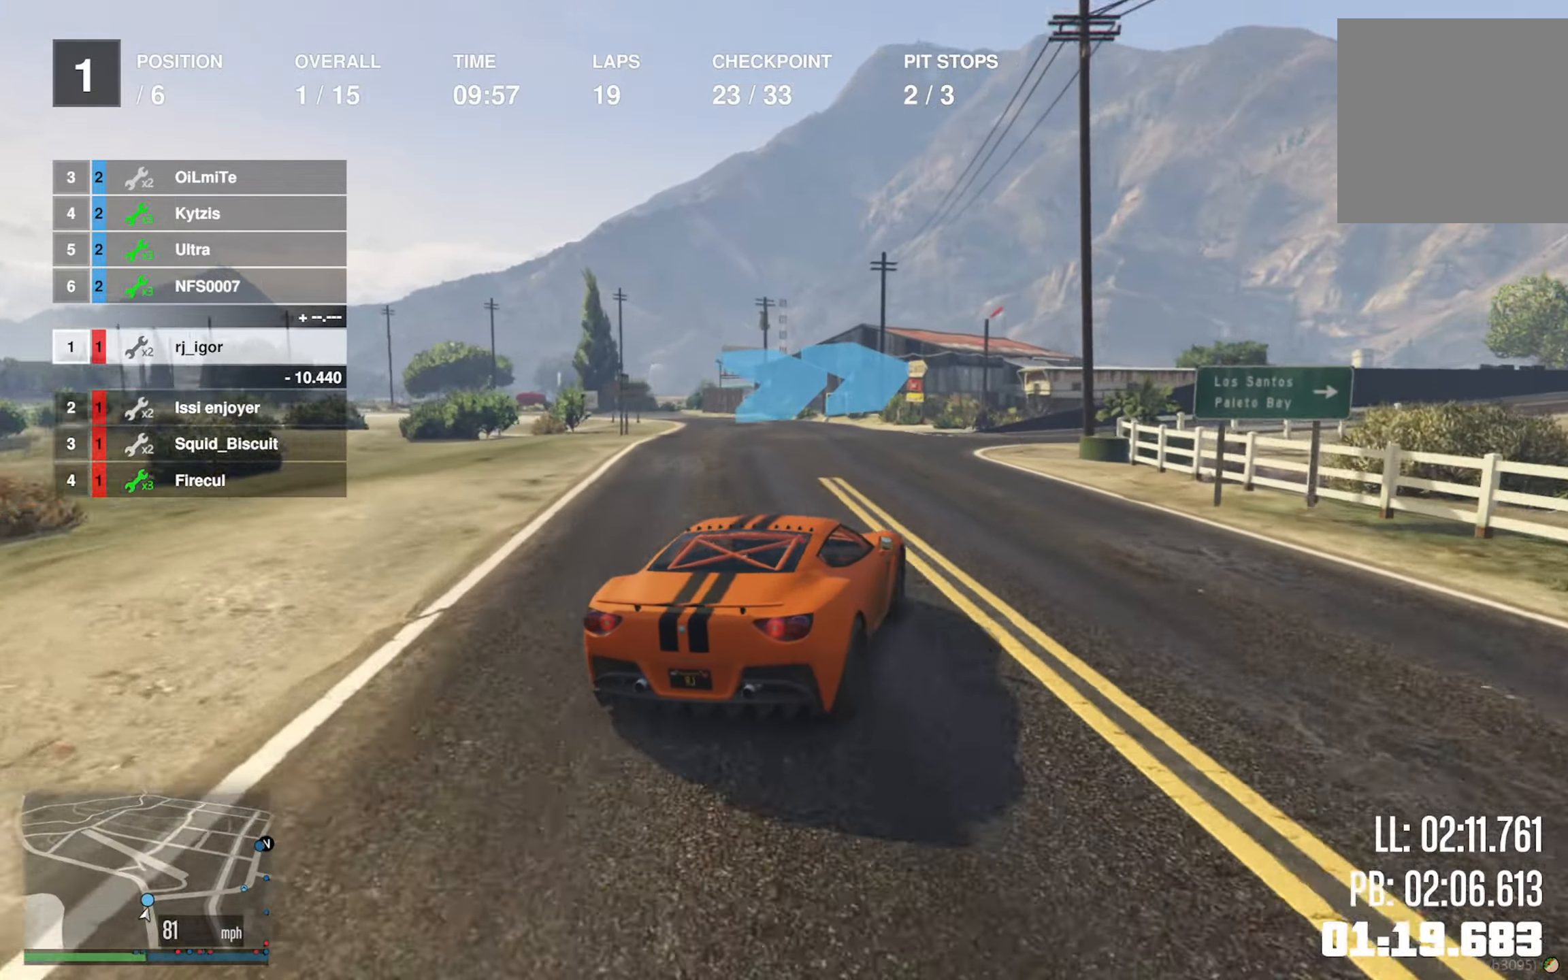
{"dt_ms": 500, "buttons": [], "left_stick": "down-right", "right_stick": "center", "events": [[234, "R2", "down"], [400, "R2", "up"]]}
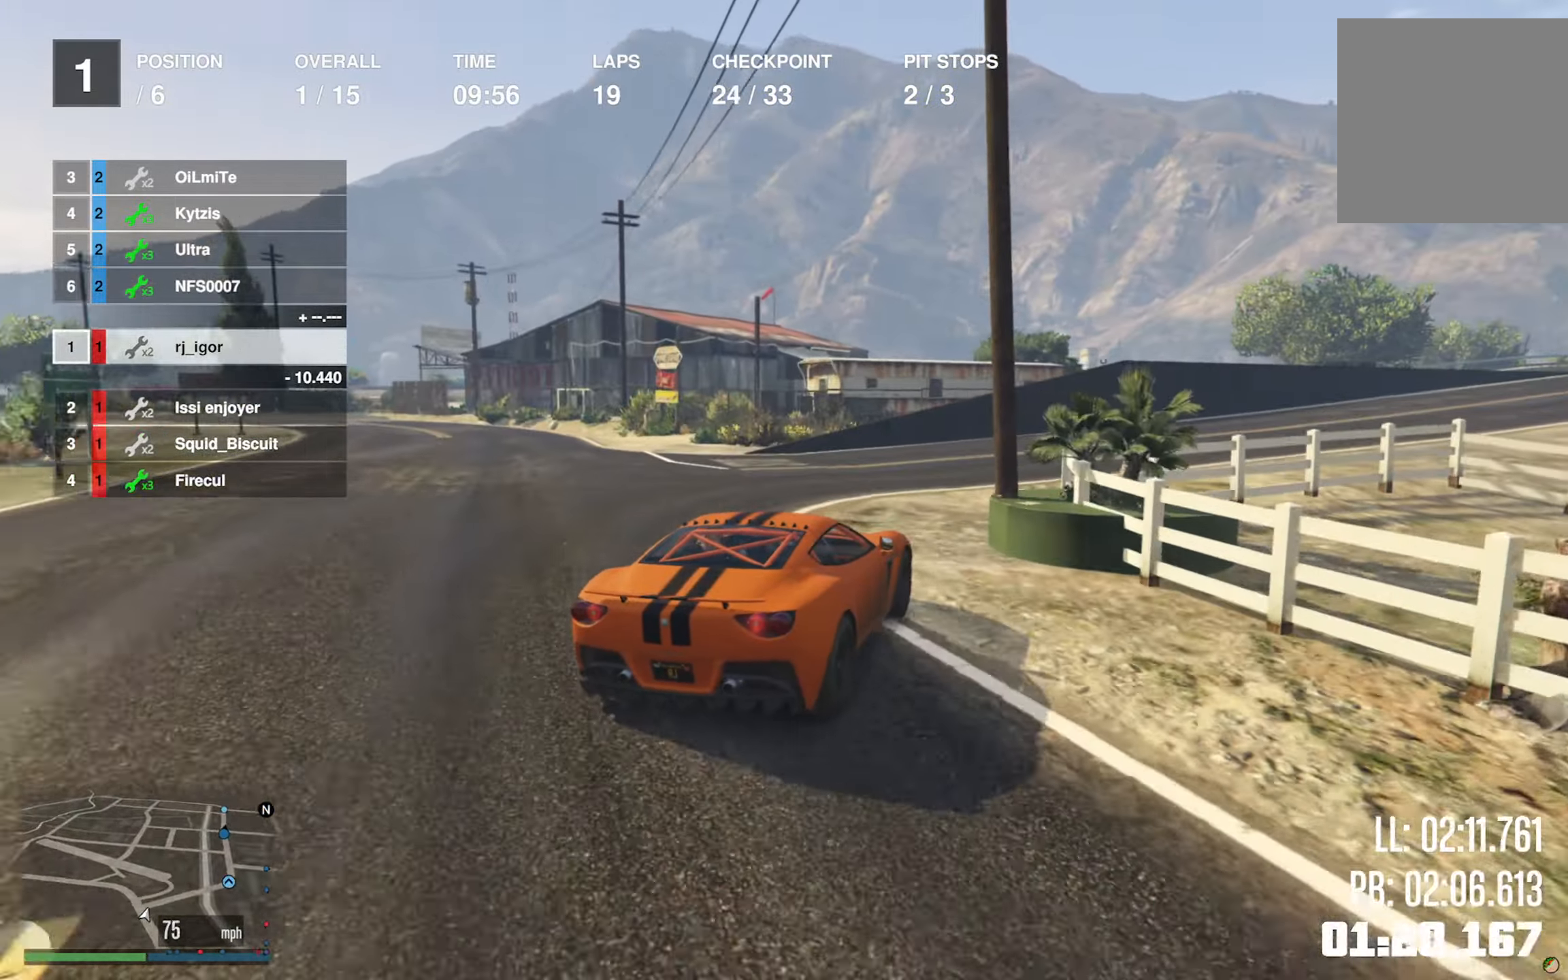
{"dt_ms": 500, "buttons": ["R2"], "left_stick": "down-right", "right_stick": "center", "events": [[334, "left_stick", "center"], [350, "R2", "down"], [450, "left_stick", "down-right"]]}
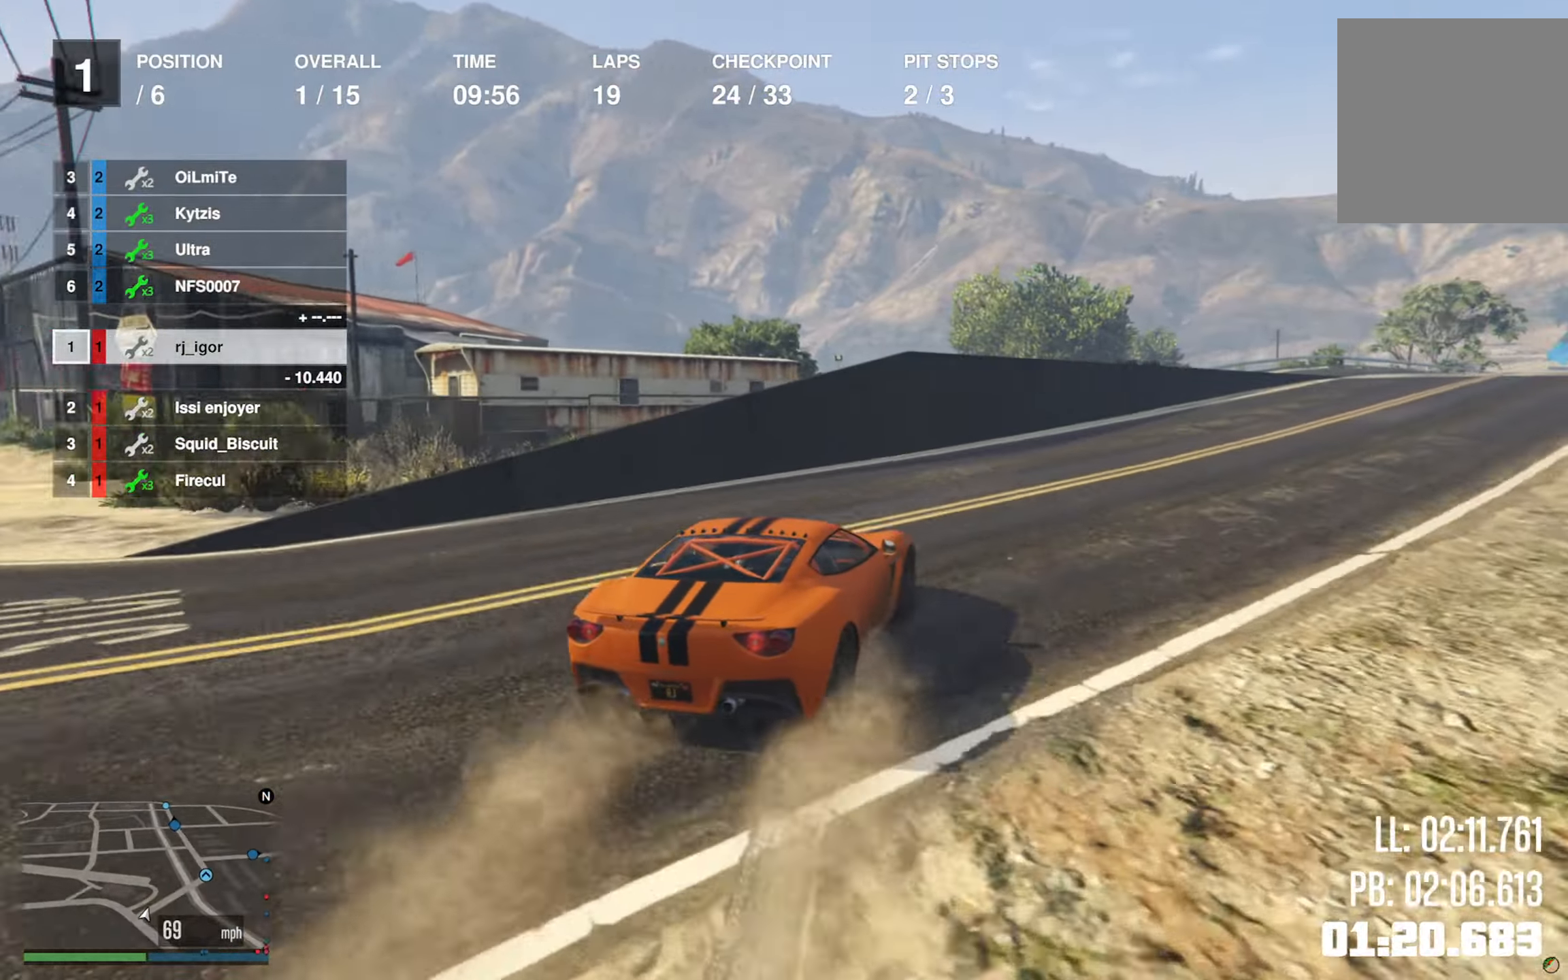
{"dt_ms": 500, "buttons": ["R2"], "left_stick": "down-right", "right_stick": "center", "events": [[100, "left_stick", "center"], [200, "left_stick", "down-right"], [384, "left_stick", "center"], [484, "left_stick", "down-right"]]}
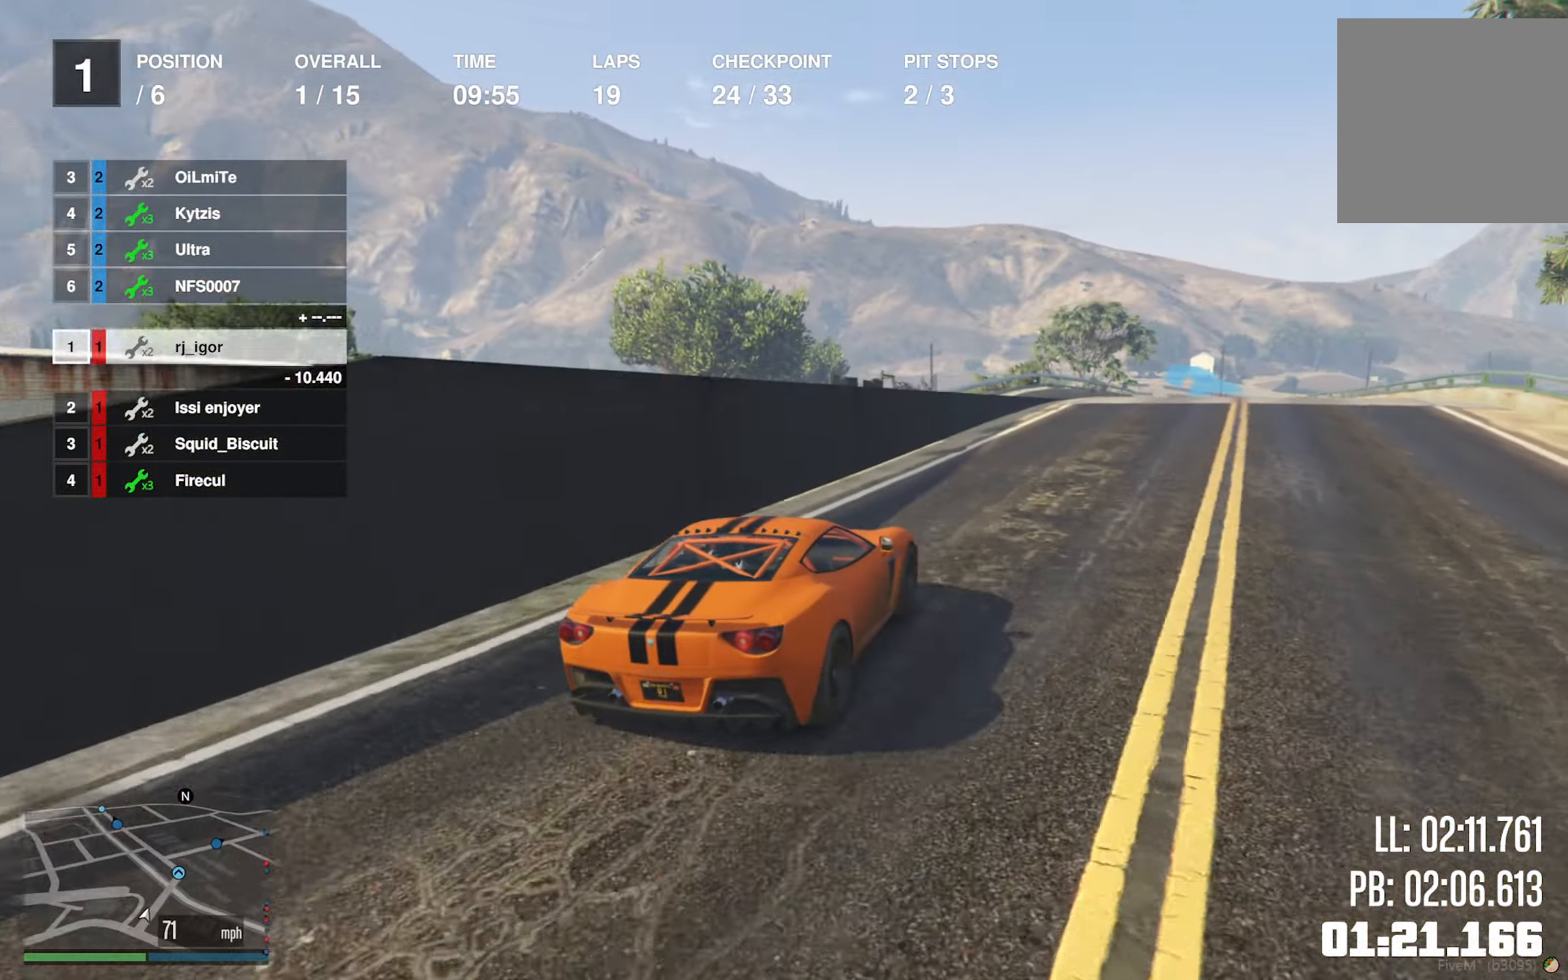
{"dt_ms": 500, "buttons": ["R2"], "left_stick": "center", "right_stick": "center", "events": [[134, "left_stick", "center"], [250, "left_stick", "down-right"], [400, "left_stick", "center"]]}